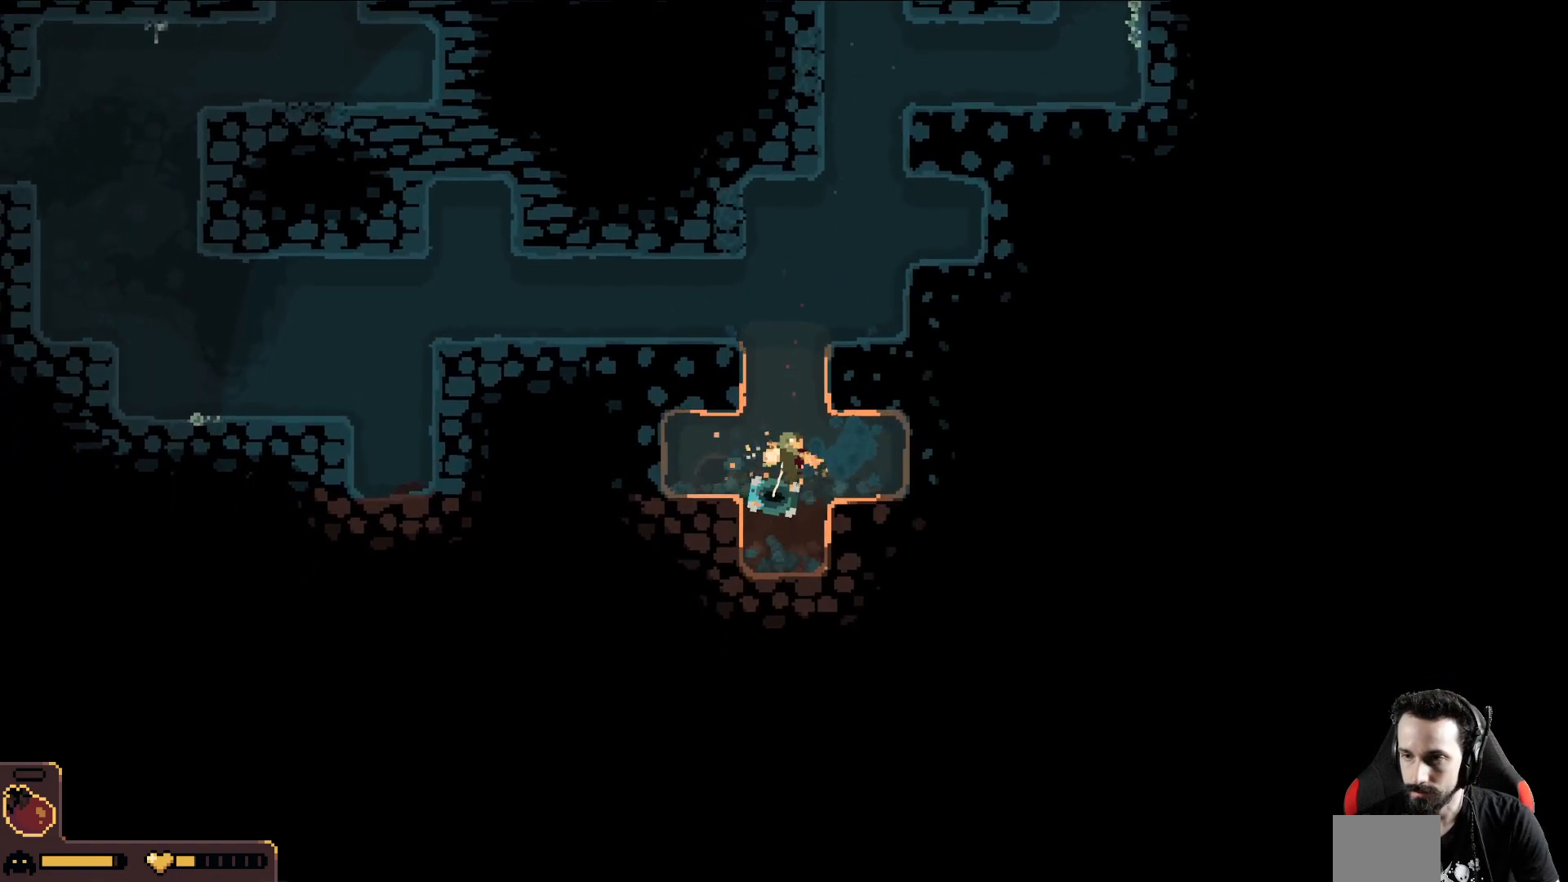
Gameplay with a controller (Xbox layout); each line is a JSON object with the inputs held at the frame after it. "events" lists button and stick changes between this image and that frame as [ms after this image, input, new state], when the widget could be followed in between. Not read: right_stick.
{"buttons": [], "left_stick": "right", "events": []}
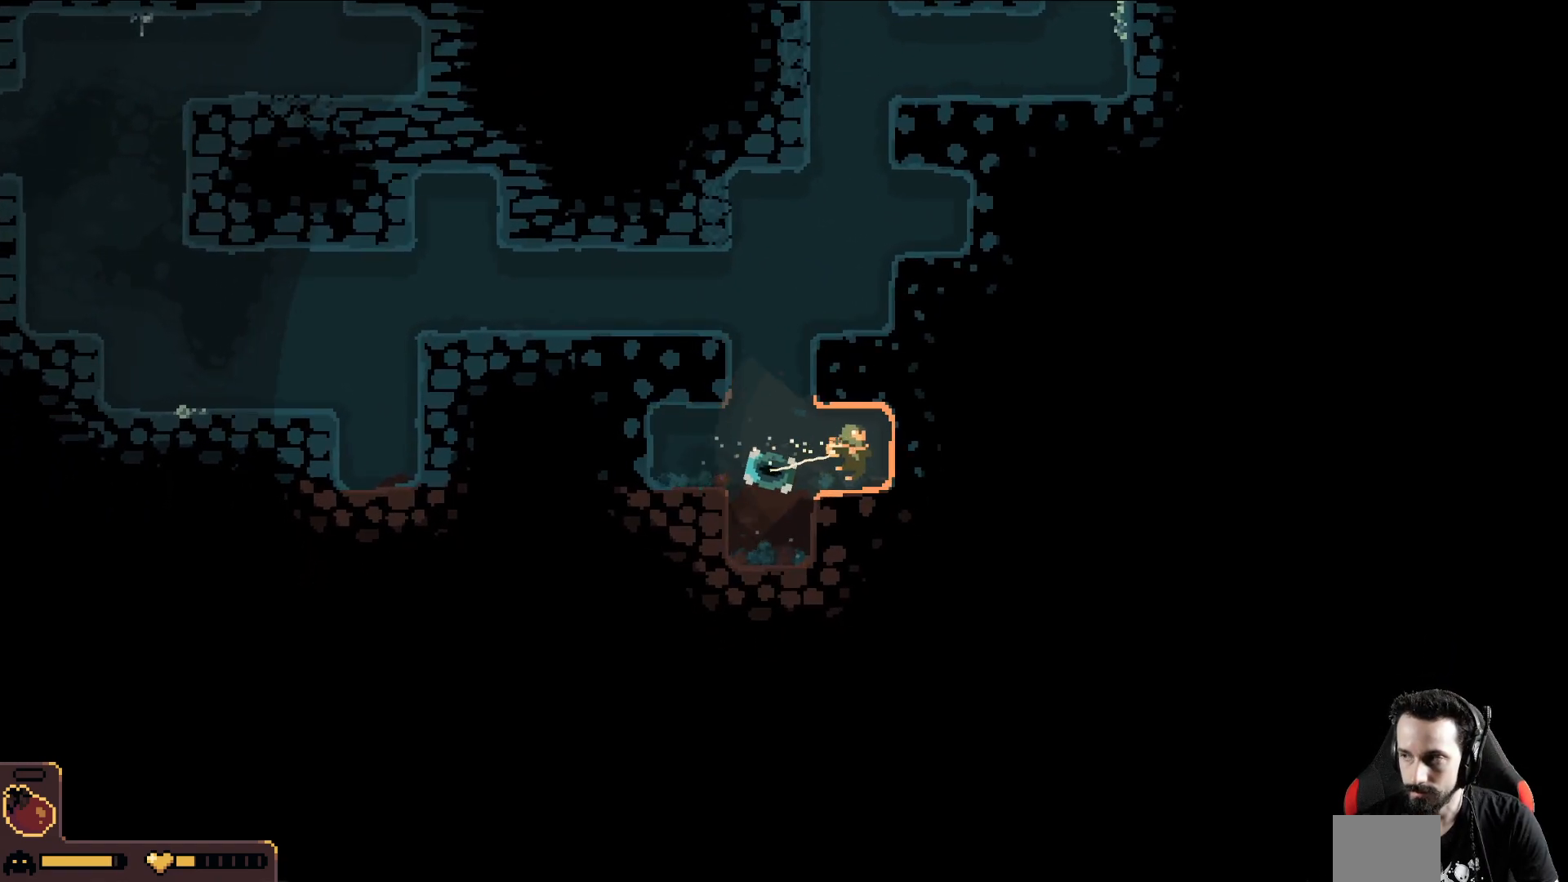
{"buttons": [], "left_stick": "right", "events": []}
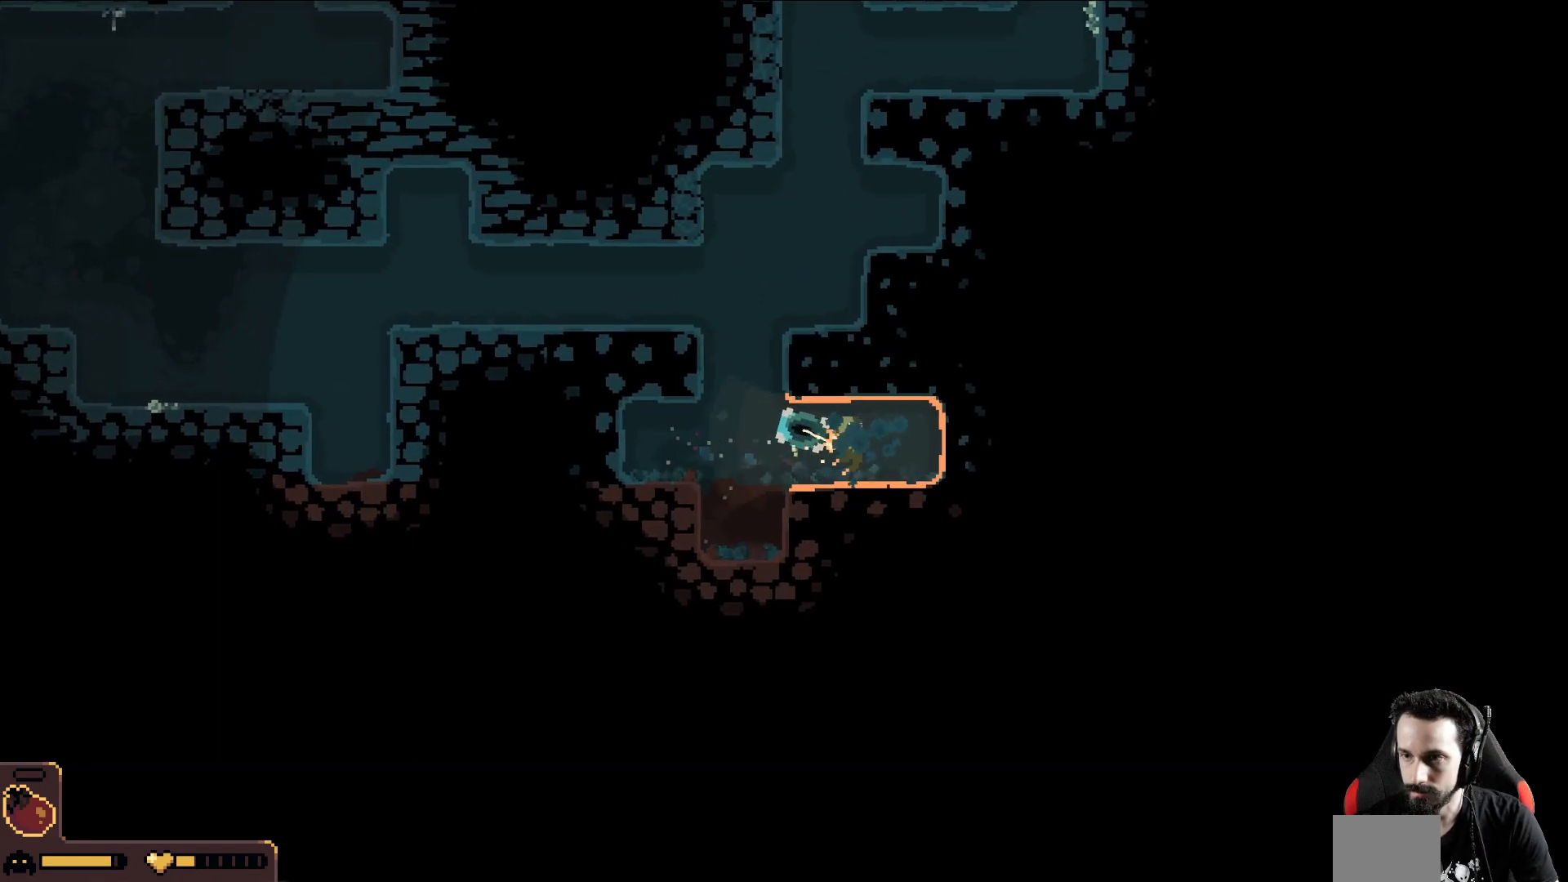
{"buttons": [], "left_stick": "right", "events": []}
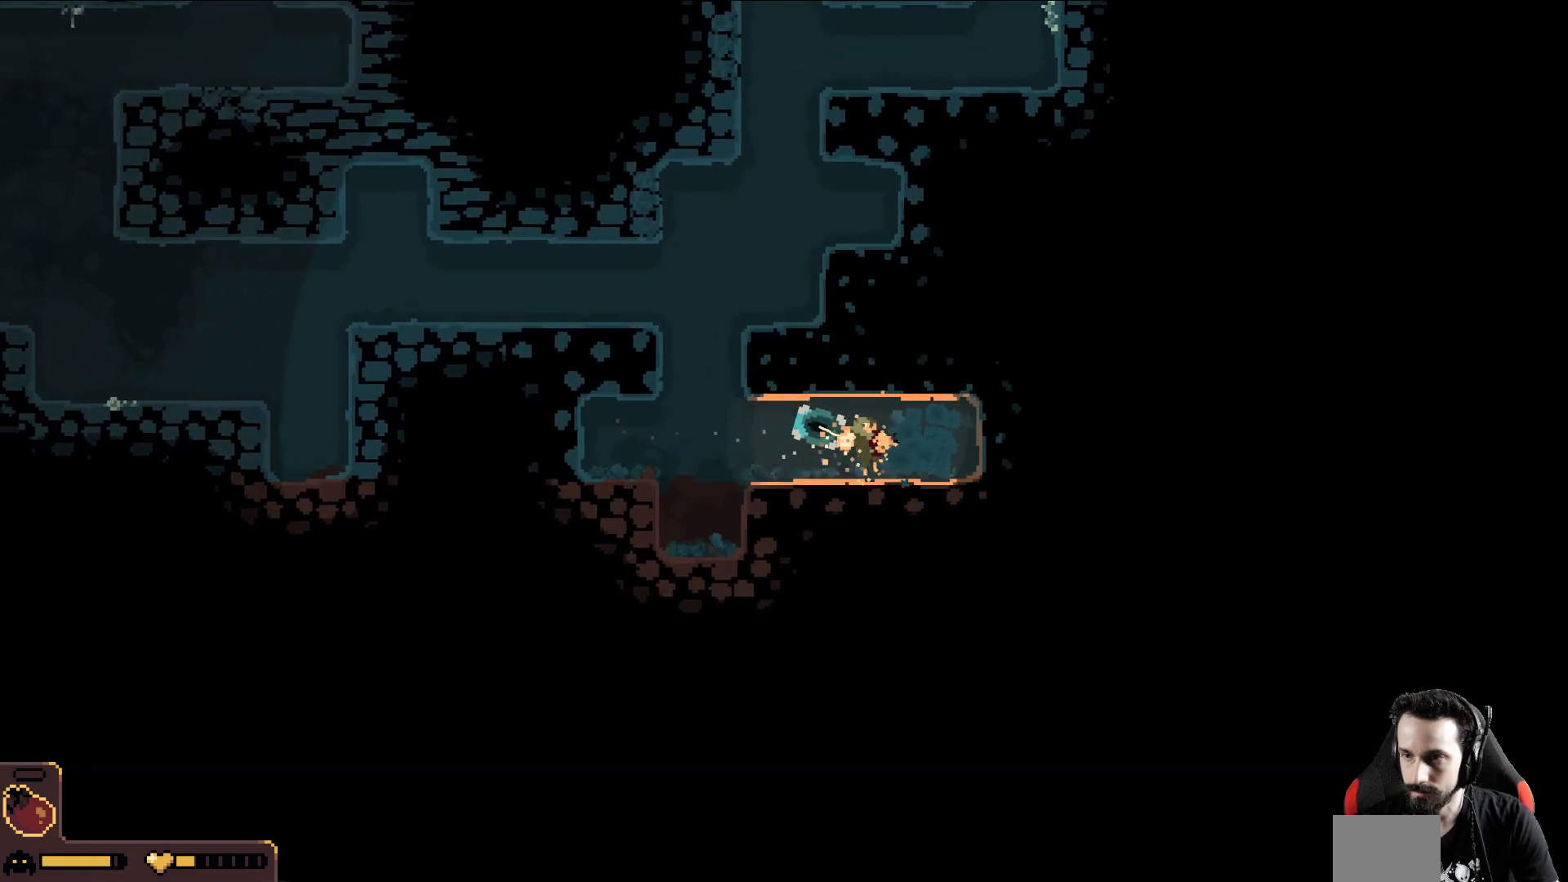
{"buttons": [], "left_stick": "right", "events": []}
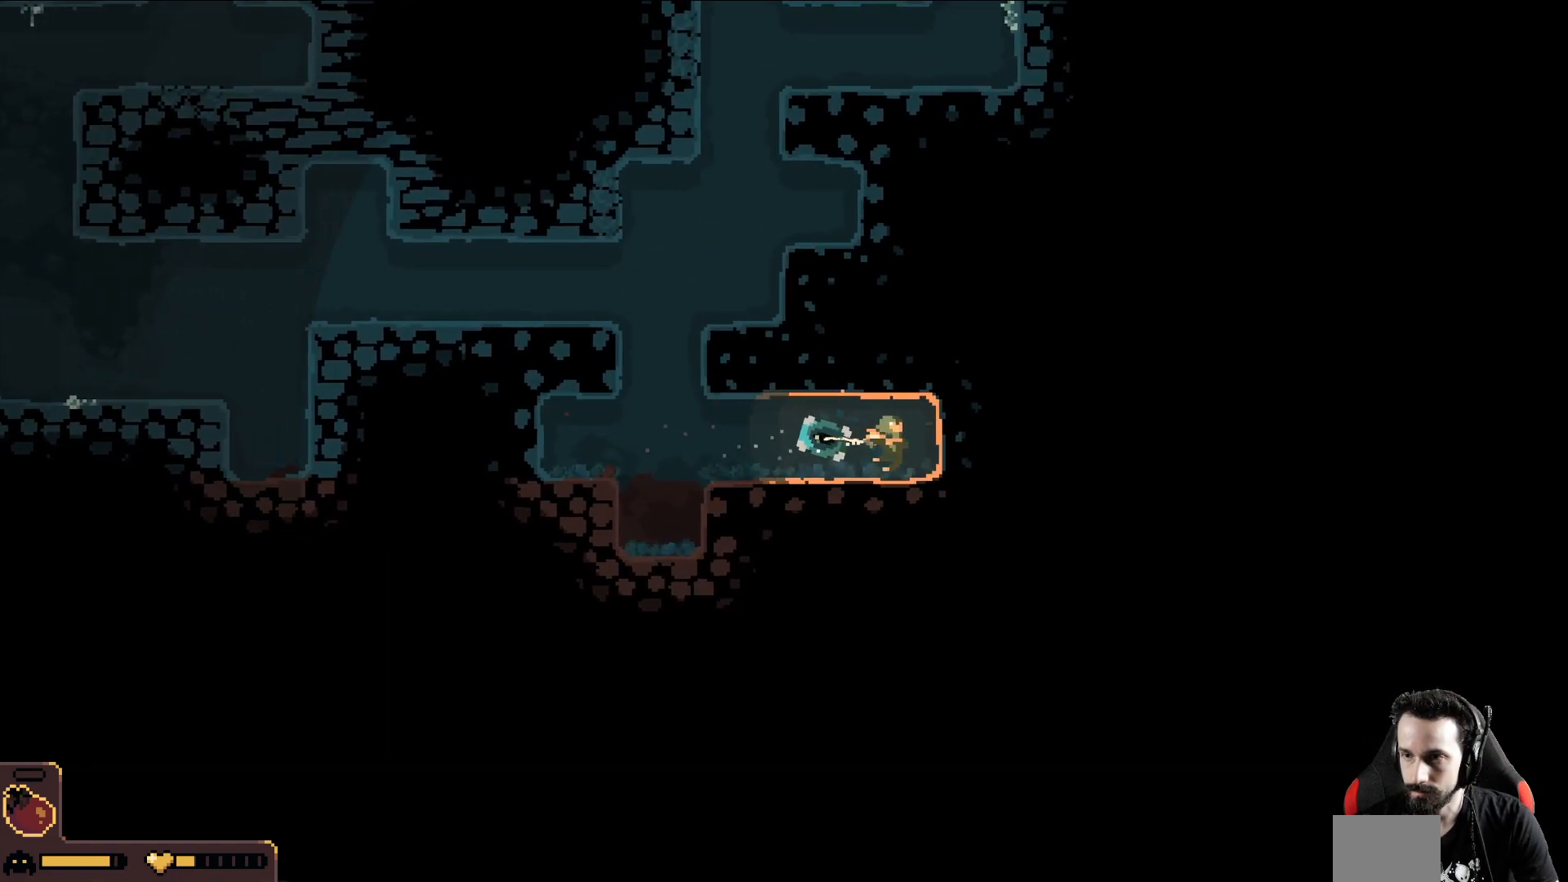
{"buttons": [], "left_stick": "right", "events": []}
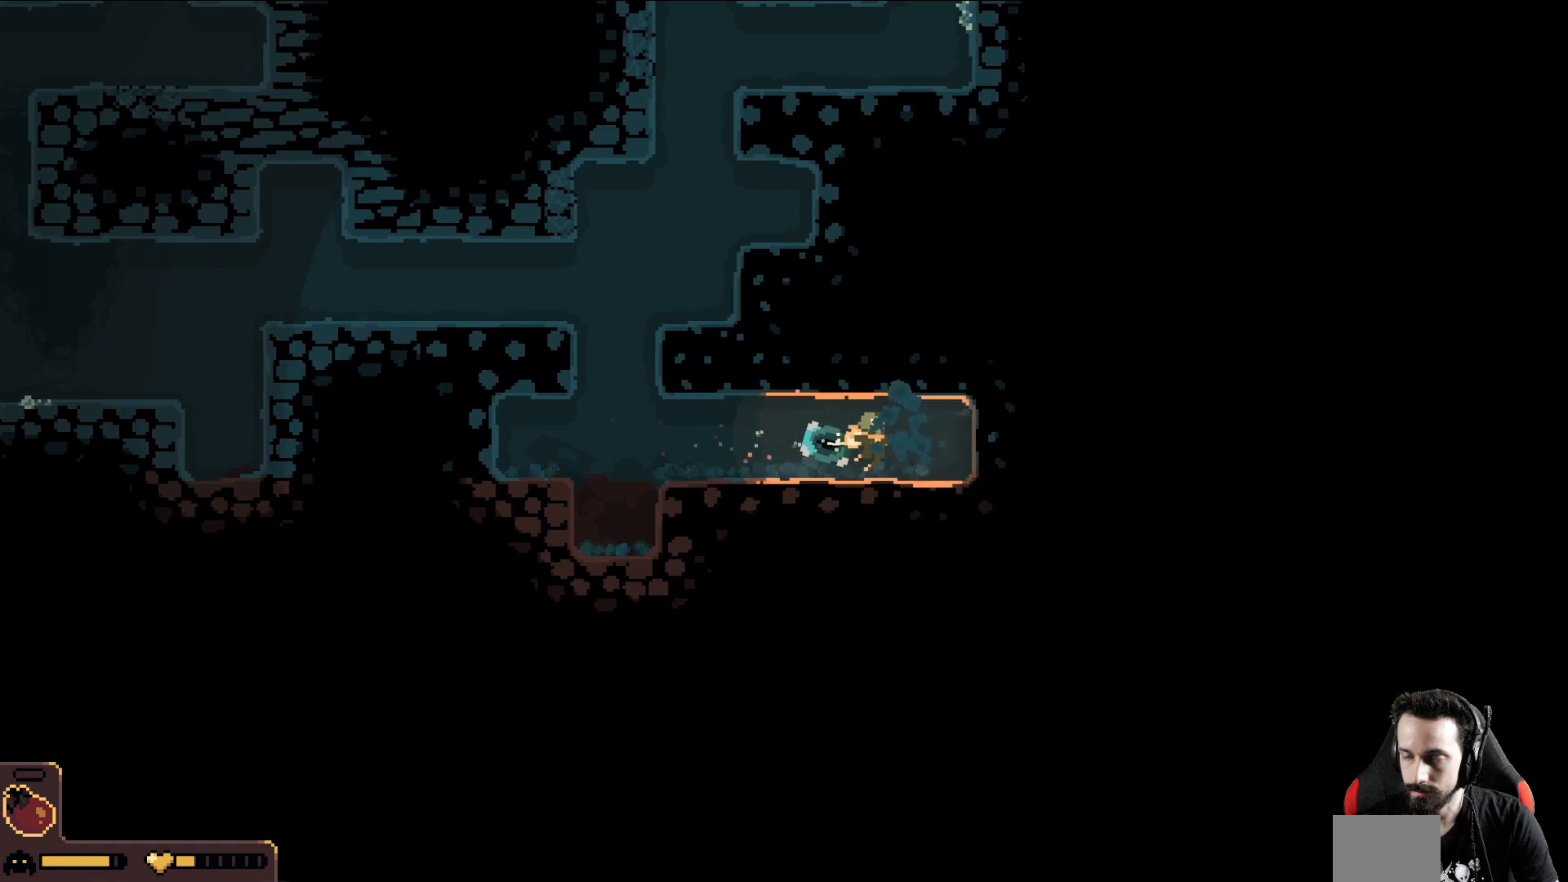
{"buttons": [], "left_stick": "up-right", "events": [[233, "left_stick", "up-right"]]}
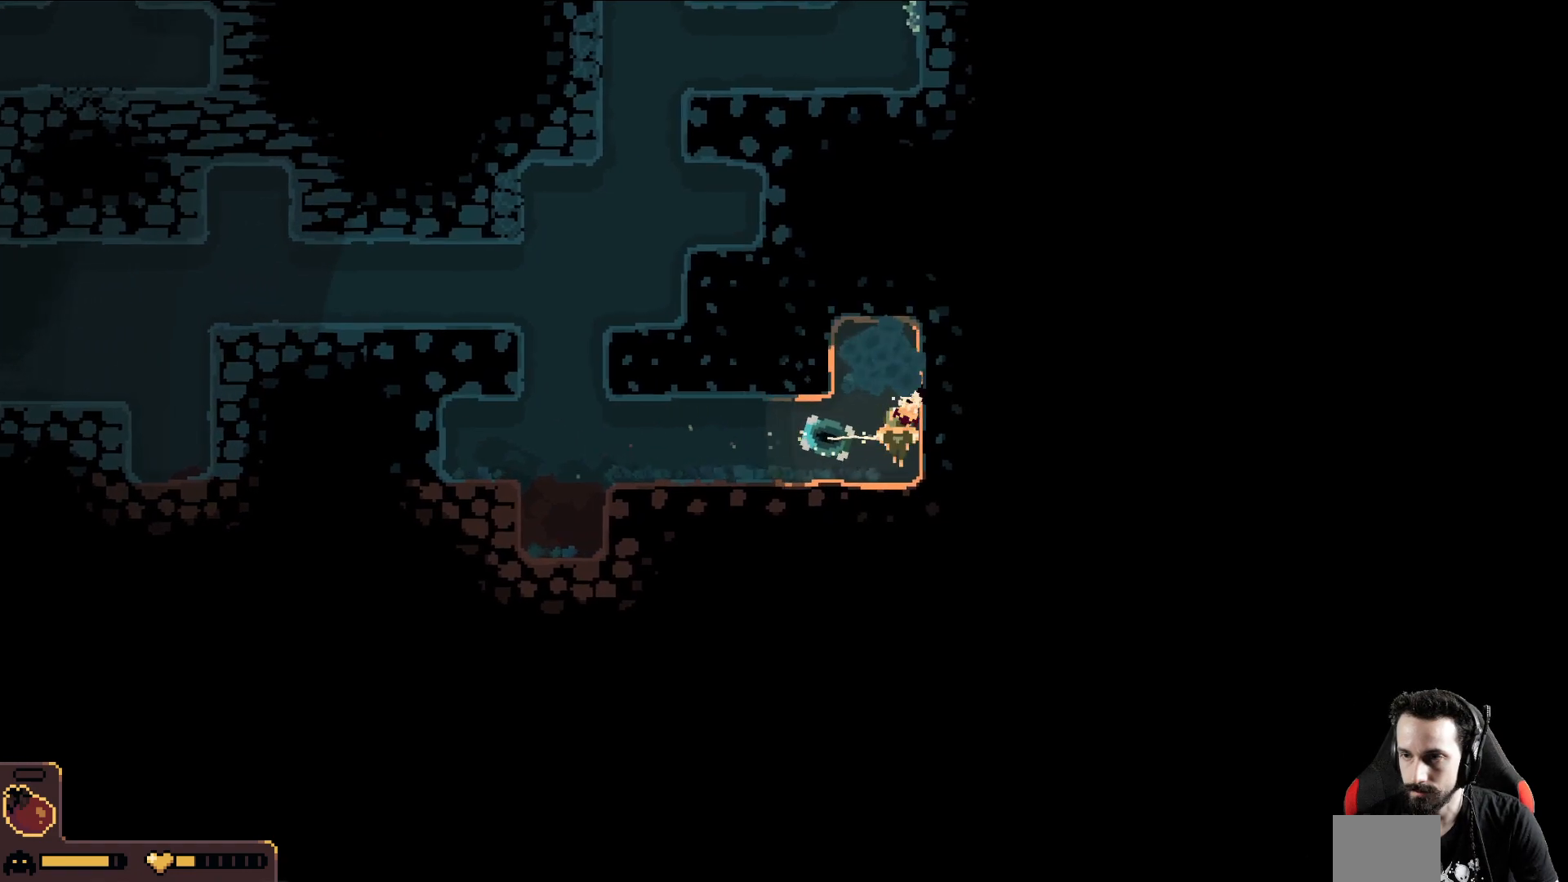
{"buttons": [], "left_stick": "up-right", "events": []}
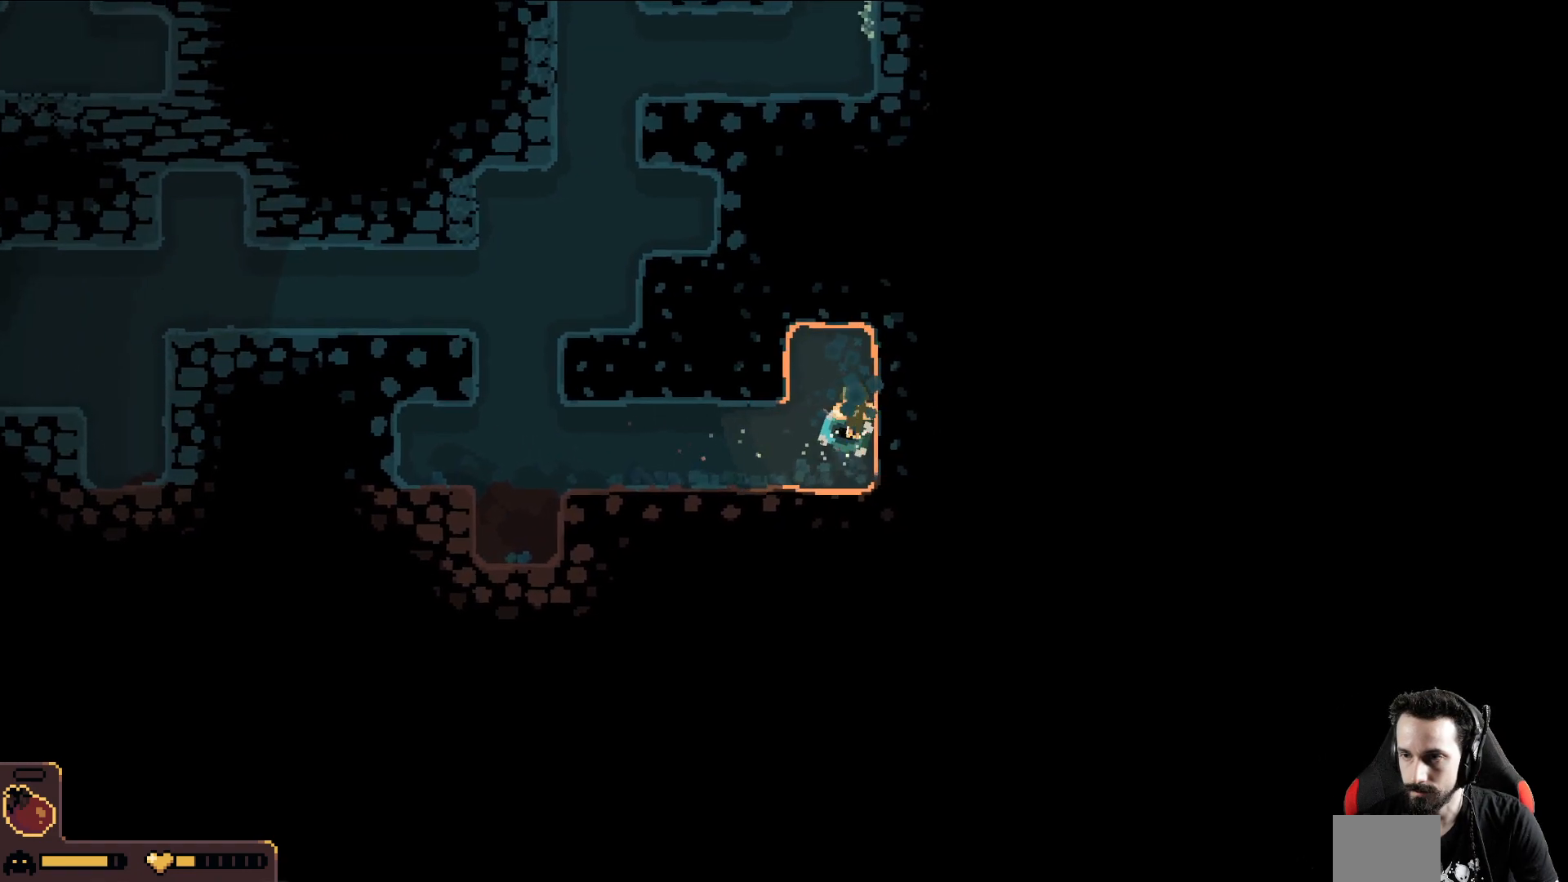
{"buttons": [], "left_stick": "up-right", "events": []}
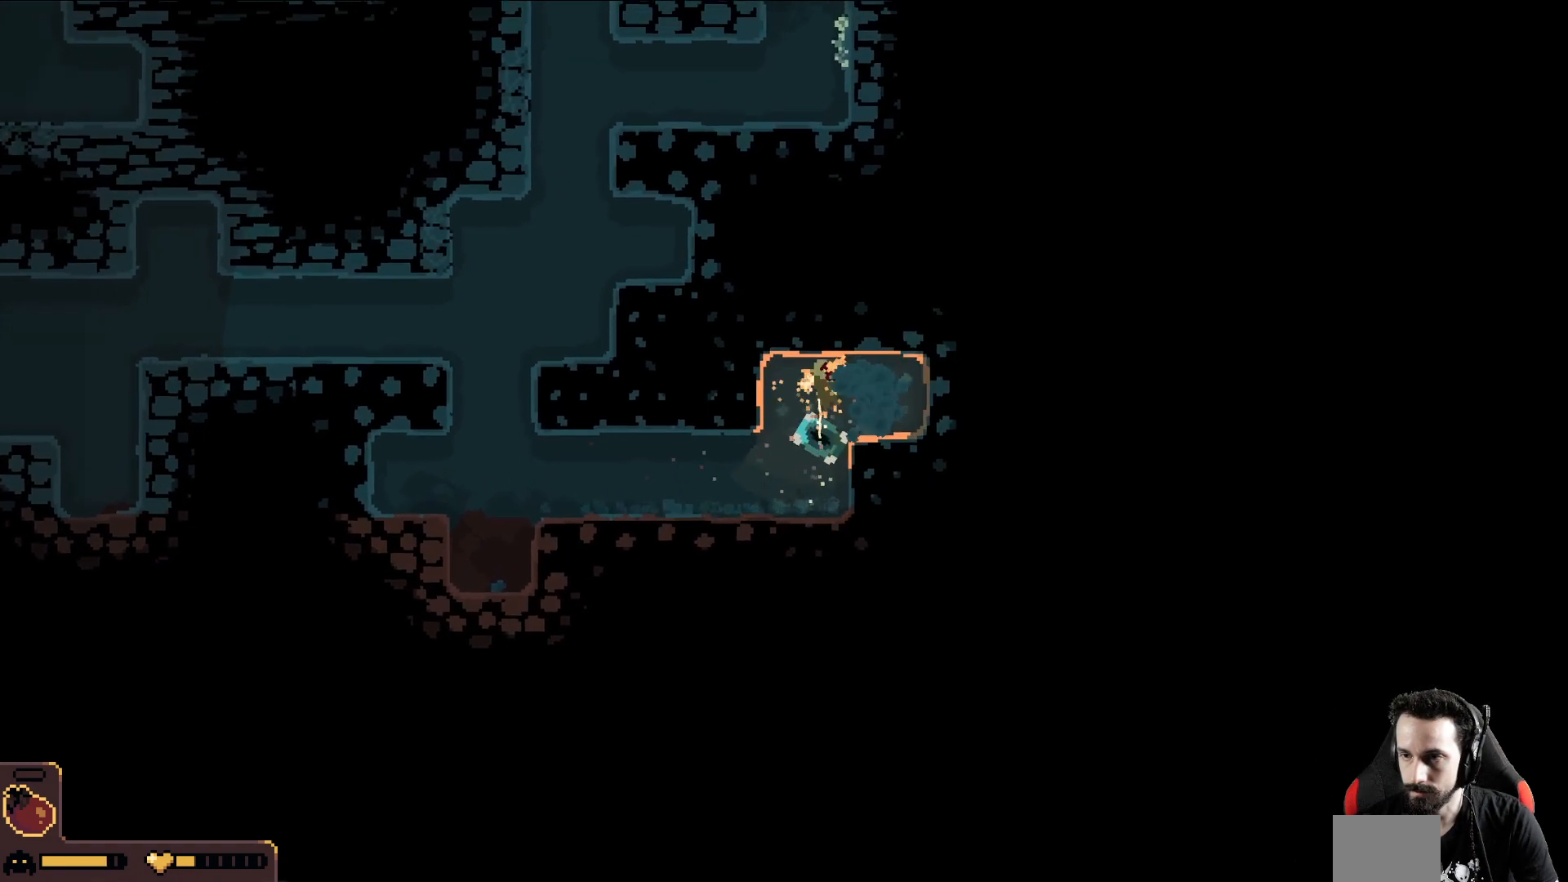
{"buttons": [], "left_stick": "up-right", "events": []}
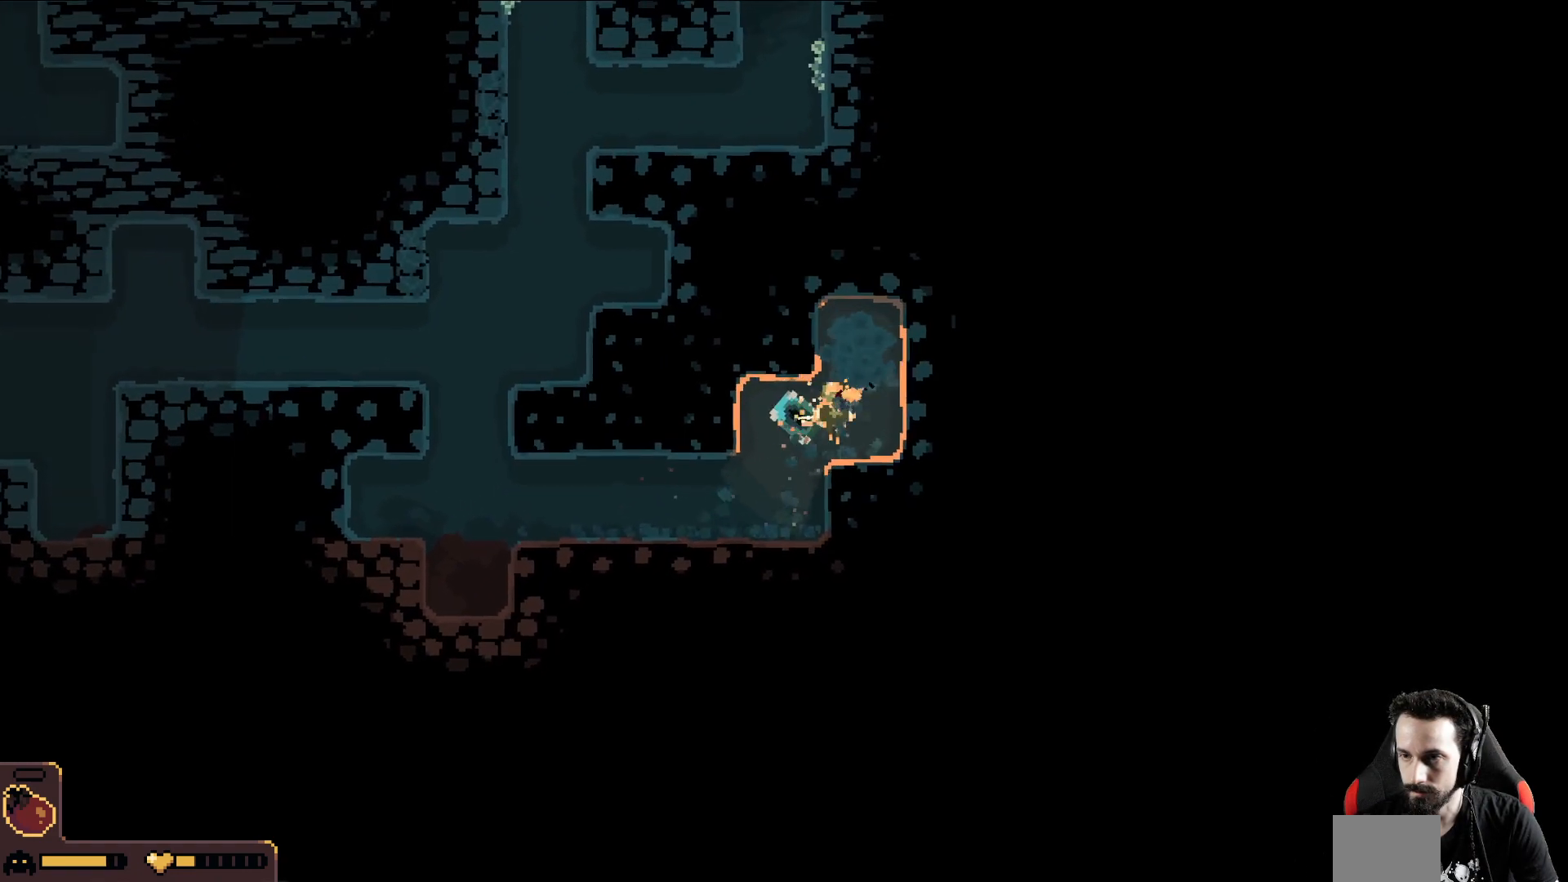
{"buttons": [], "left_stick": "right", "events": [[117, "left_stick", "right"]]}
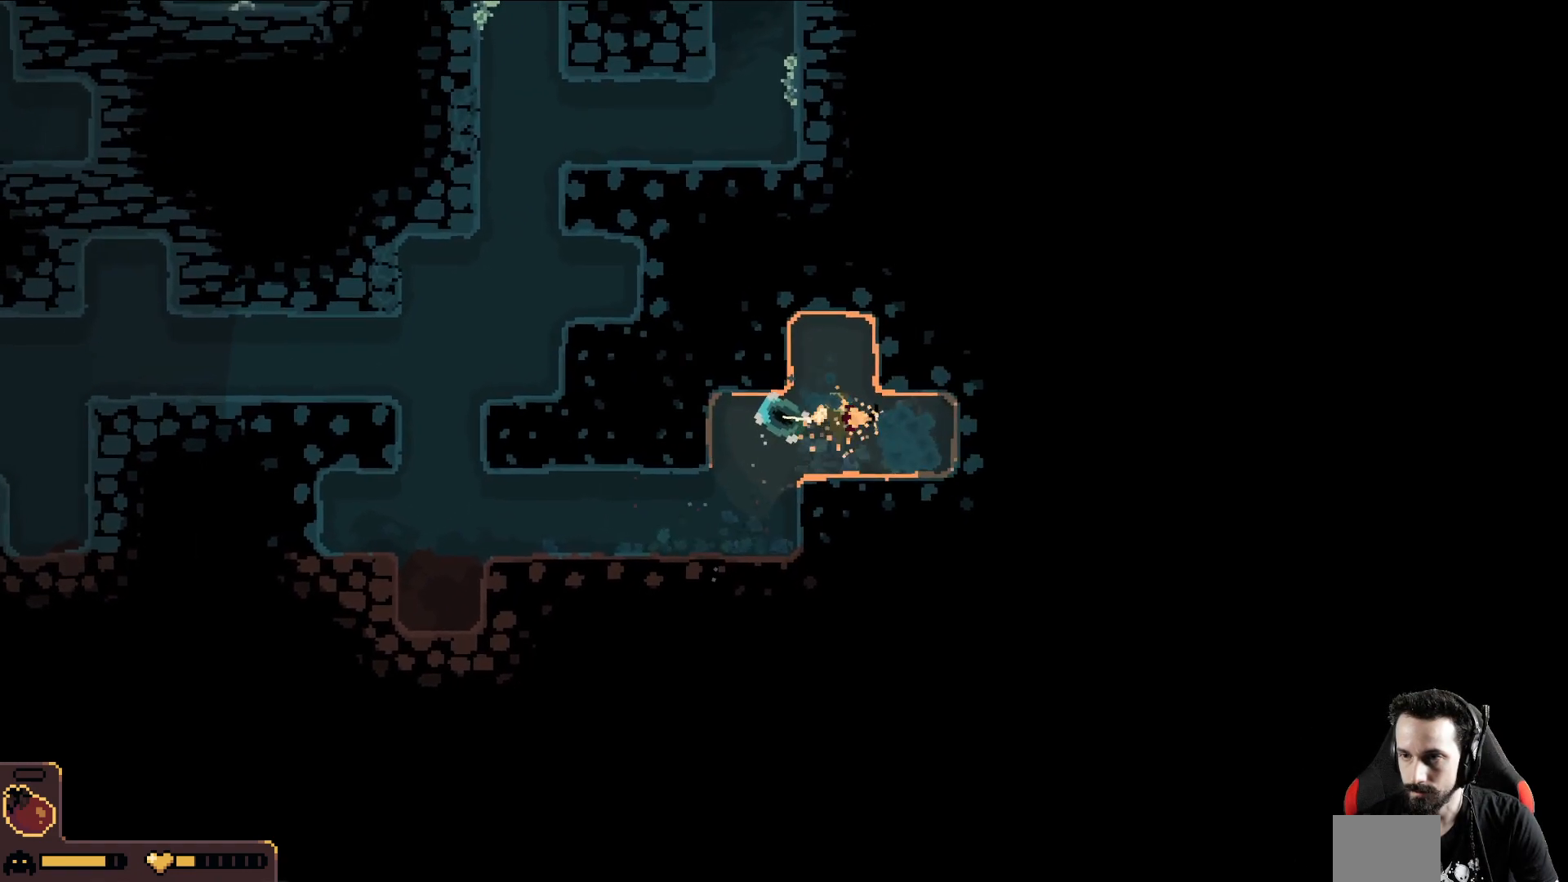
{"buttons": [], "left_stick": "right", "events": []}
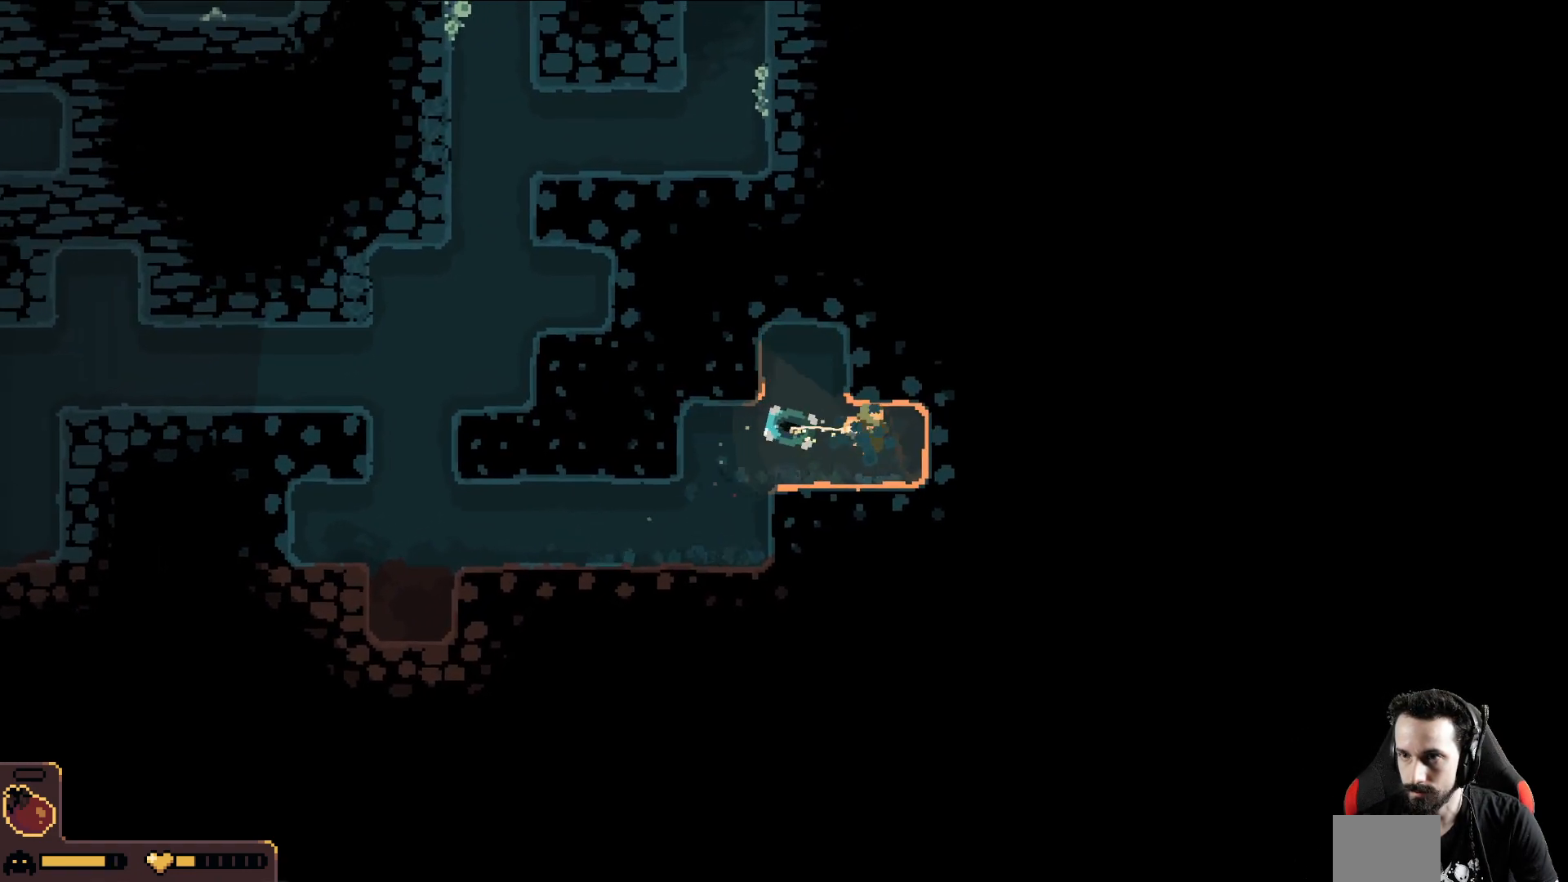
{"buttons": [], "left_stick": "up-right", "events": [[267, "left_stick", "up-right"]]}
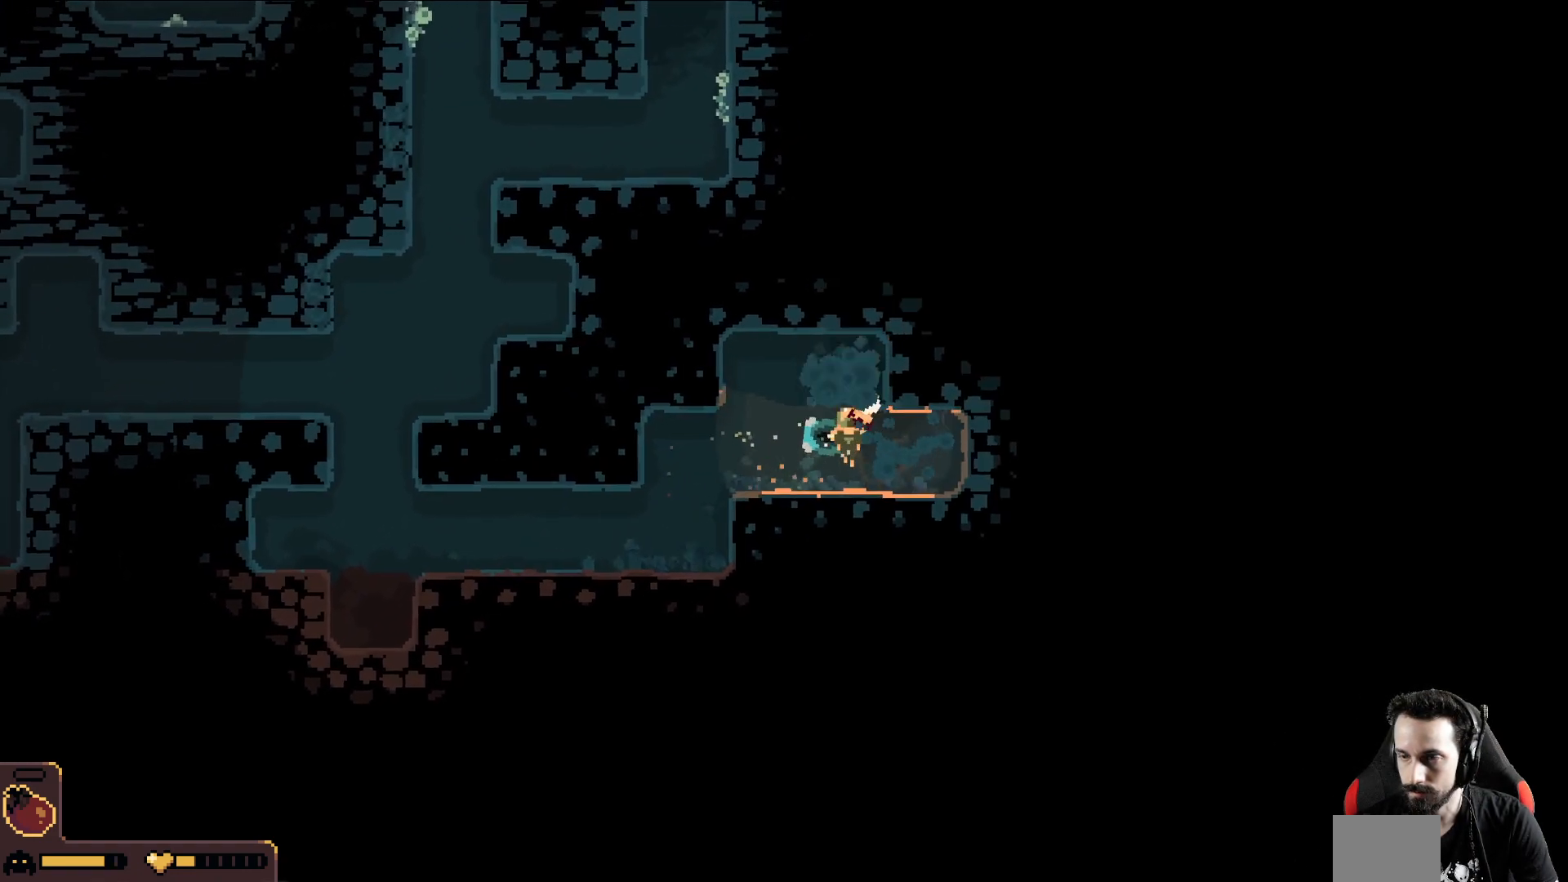
{"buttons": [], "left_stick": "up-right", "events": []}
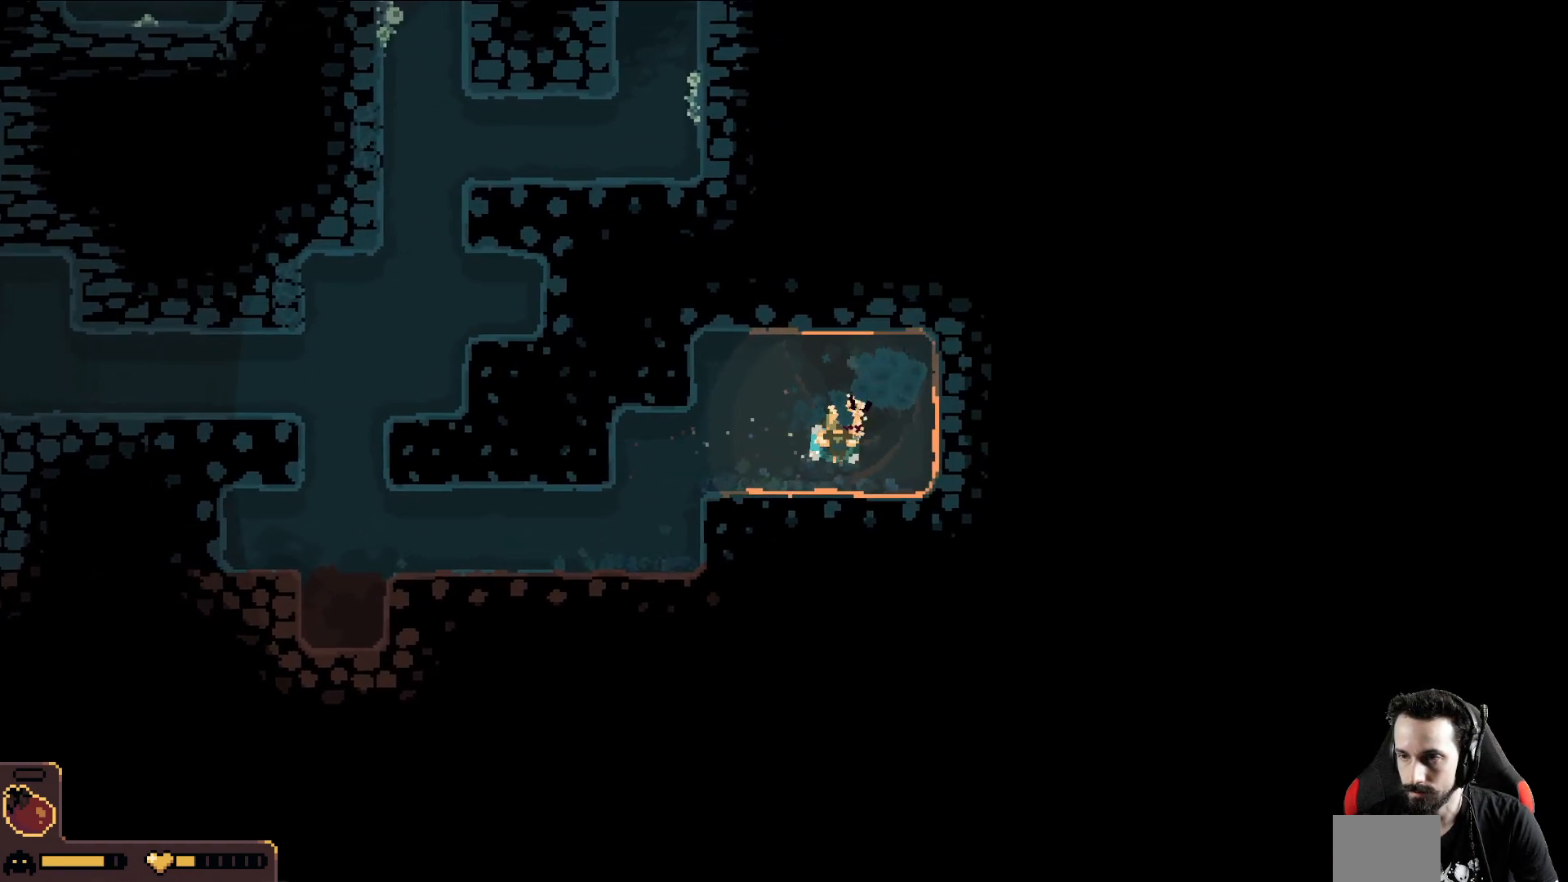
{"buttons": [], "left_stick": "up-right", "events": []}
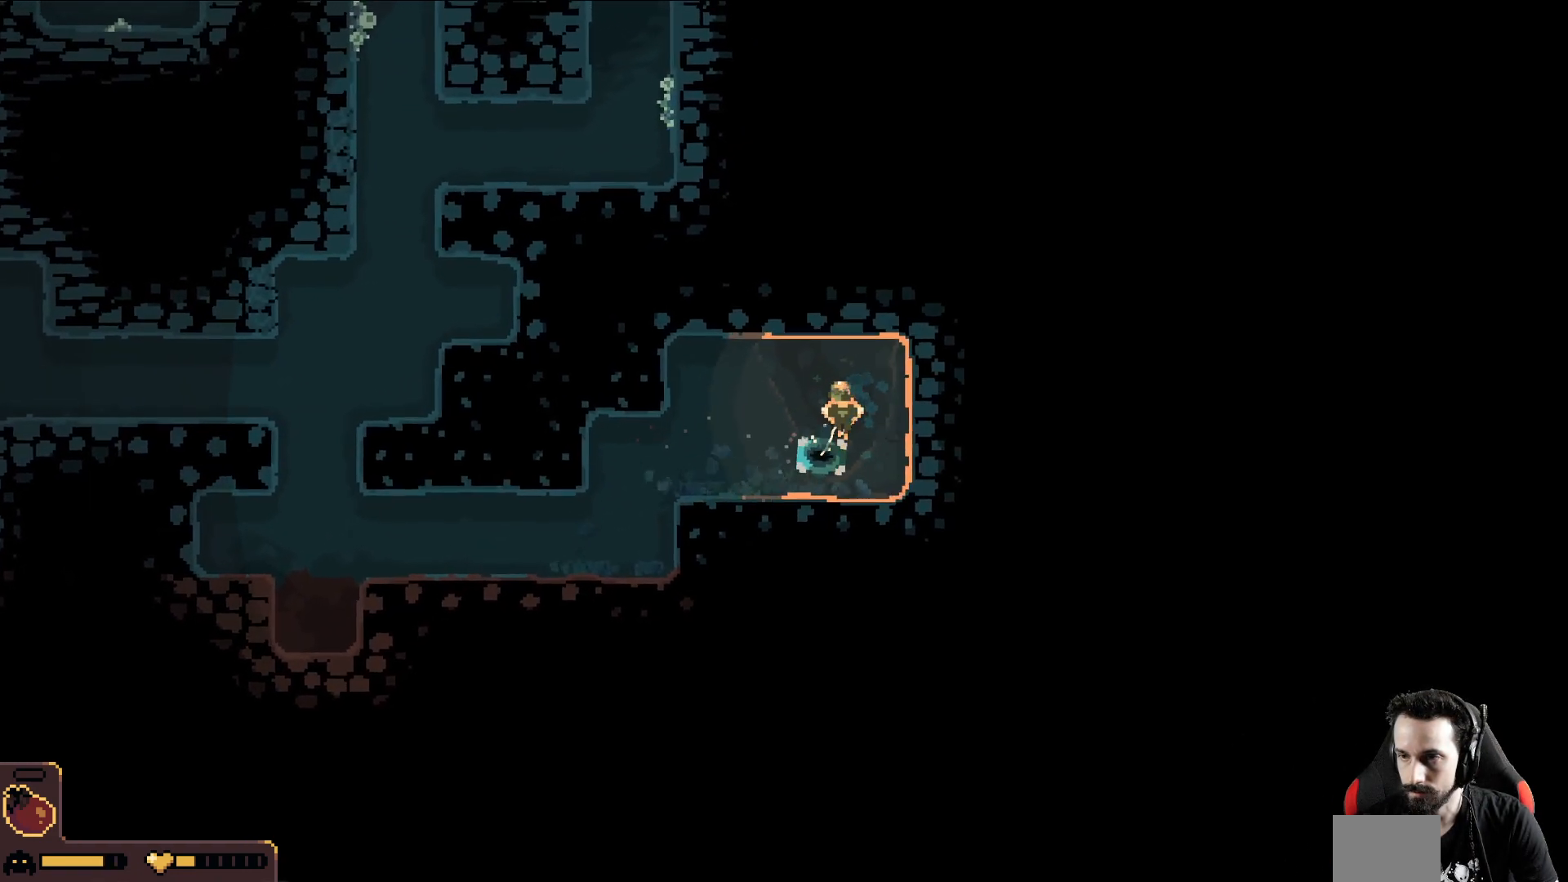
{"buttons": [], "left_stick": "up-right", "events": []}
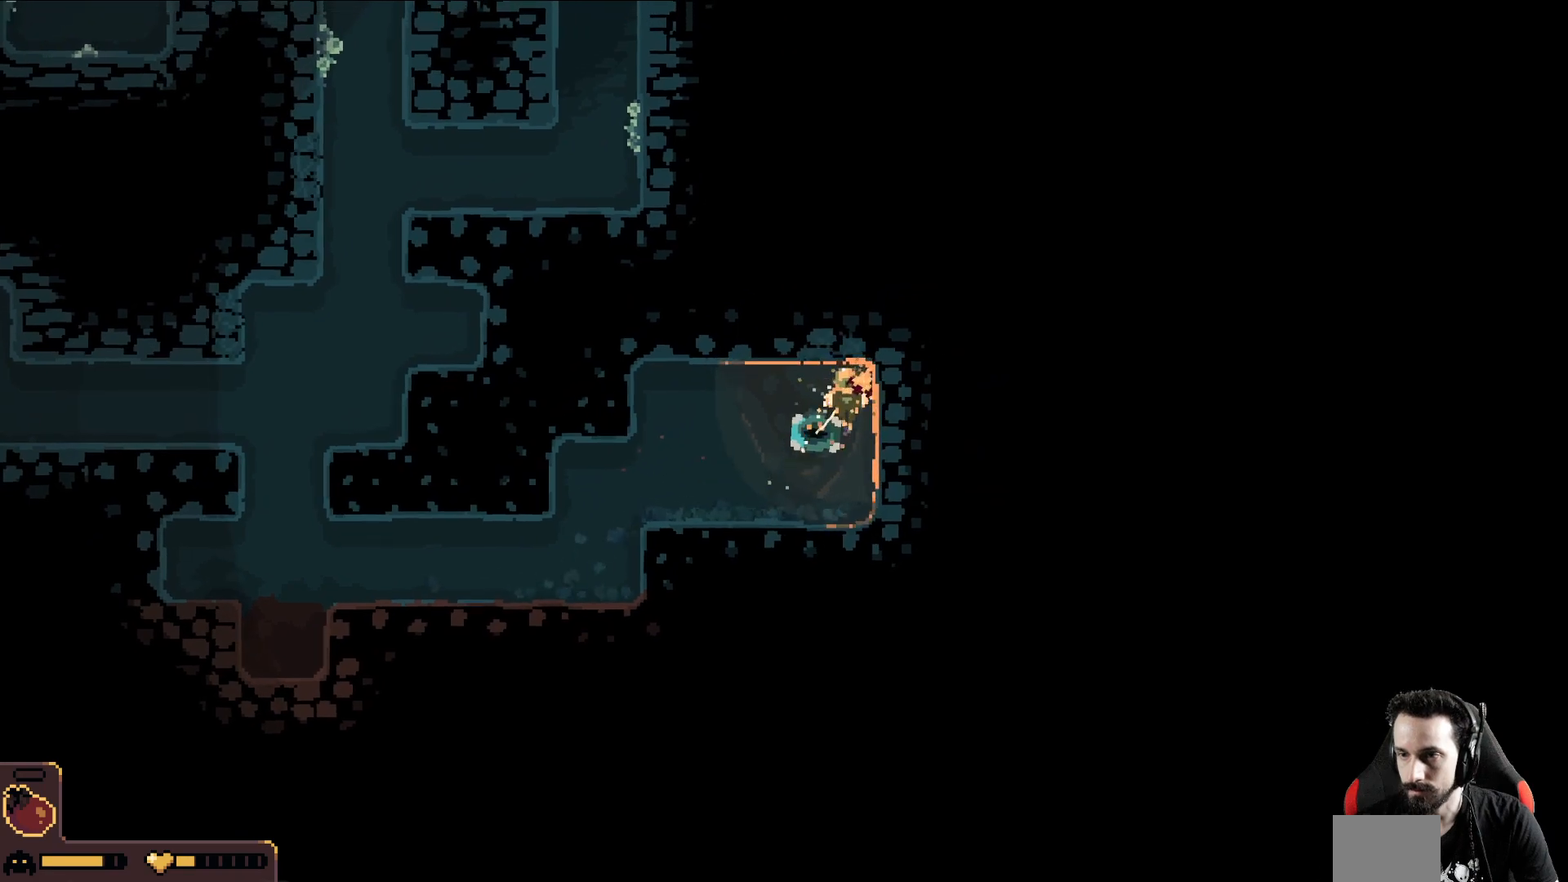
{"buttons": [], "left_stick": "up-right", "events": []}
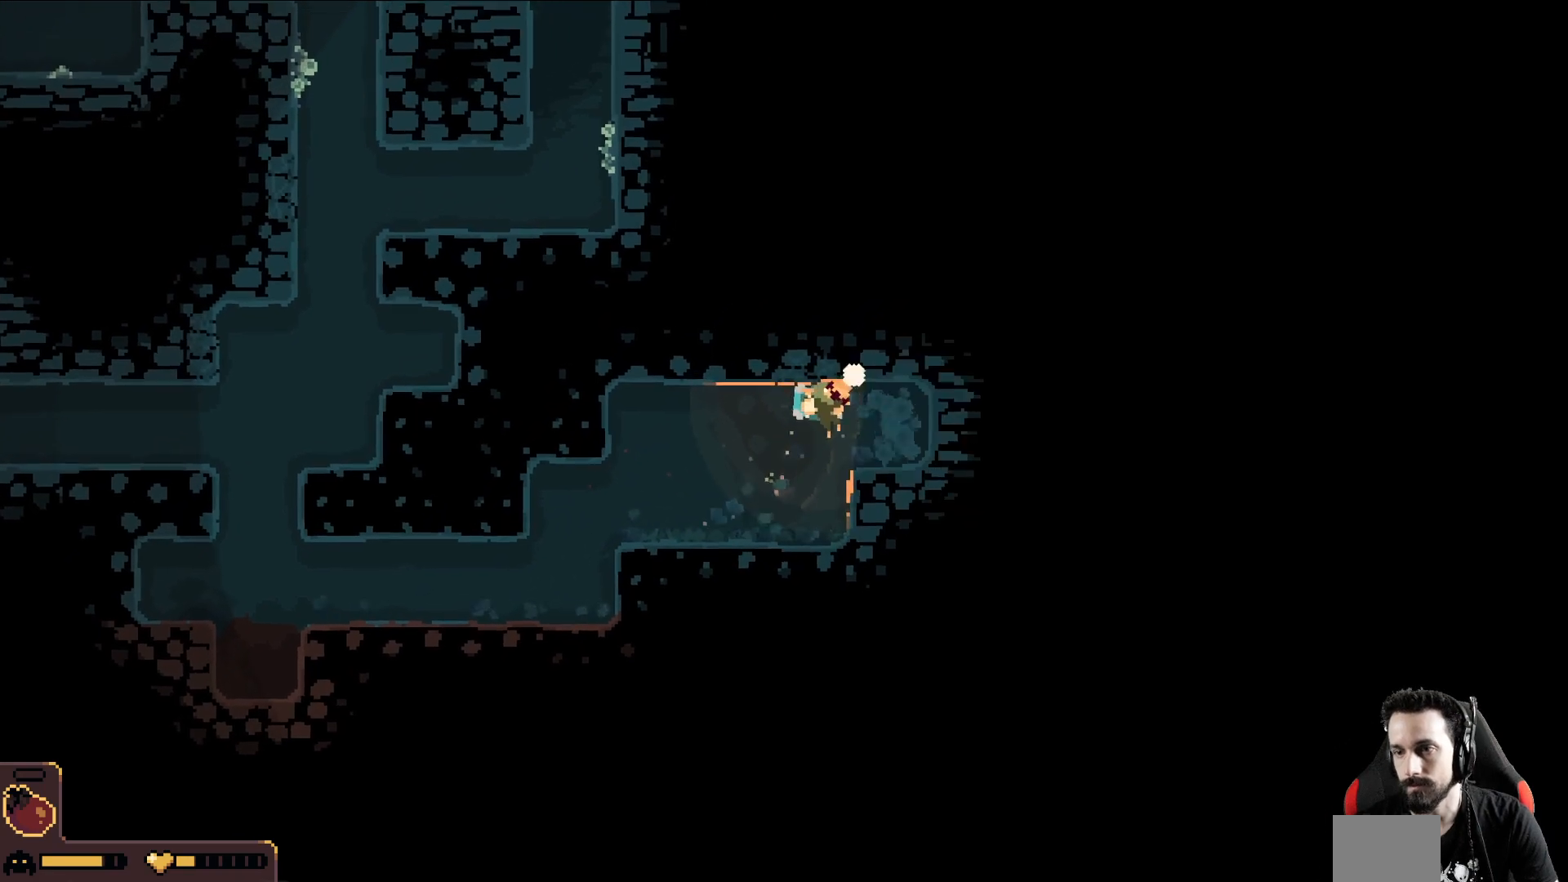
{"buttons": [], "left_stick": "up", "events": [[367, "left_stick", "up"]]}
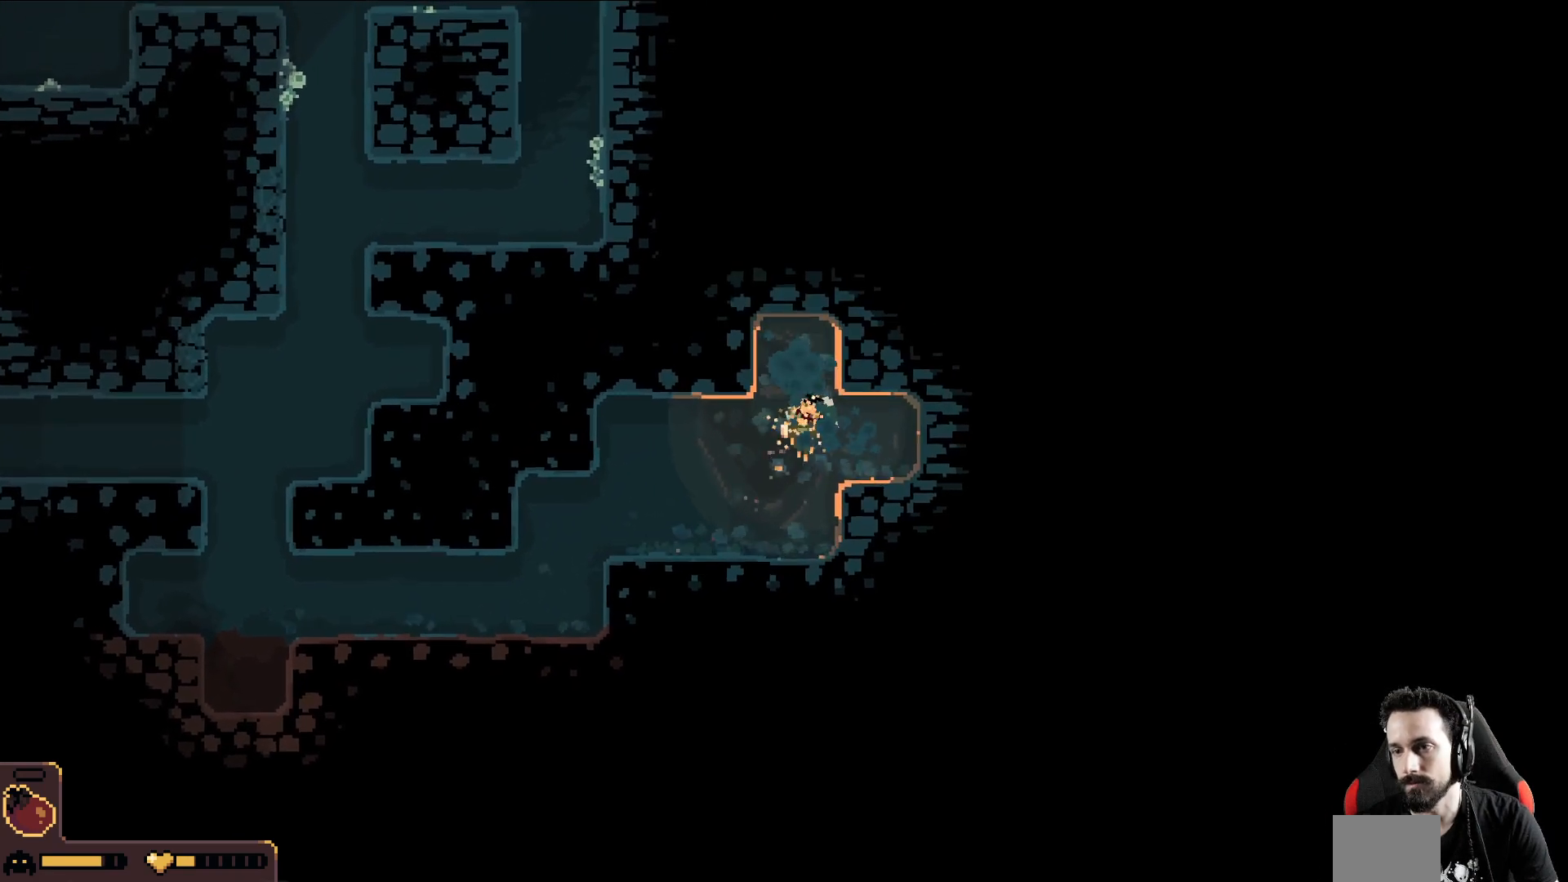
{"buttons": [], "left_stick": "up", "events": []}
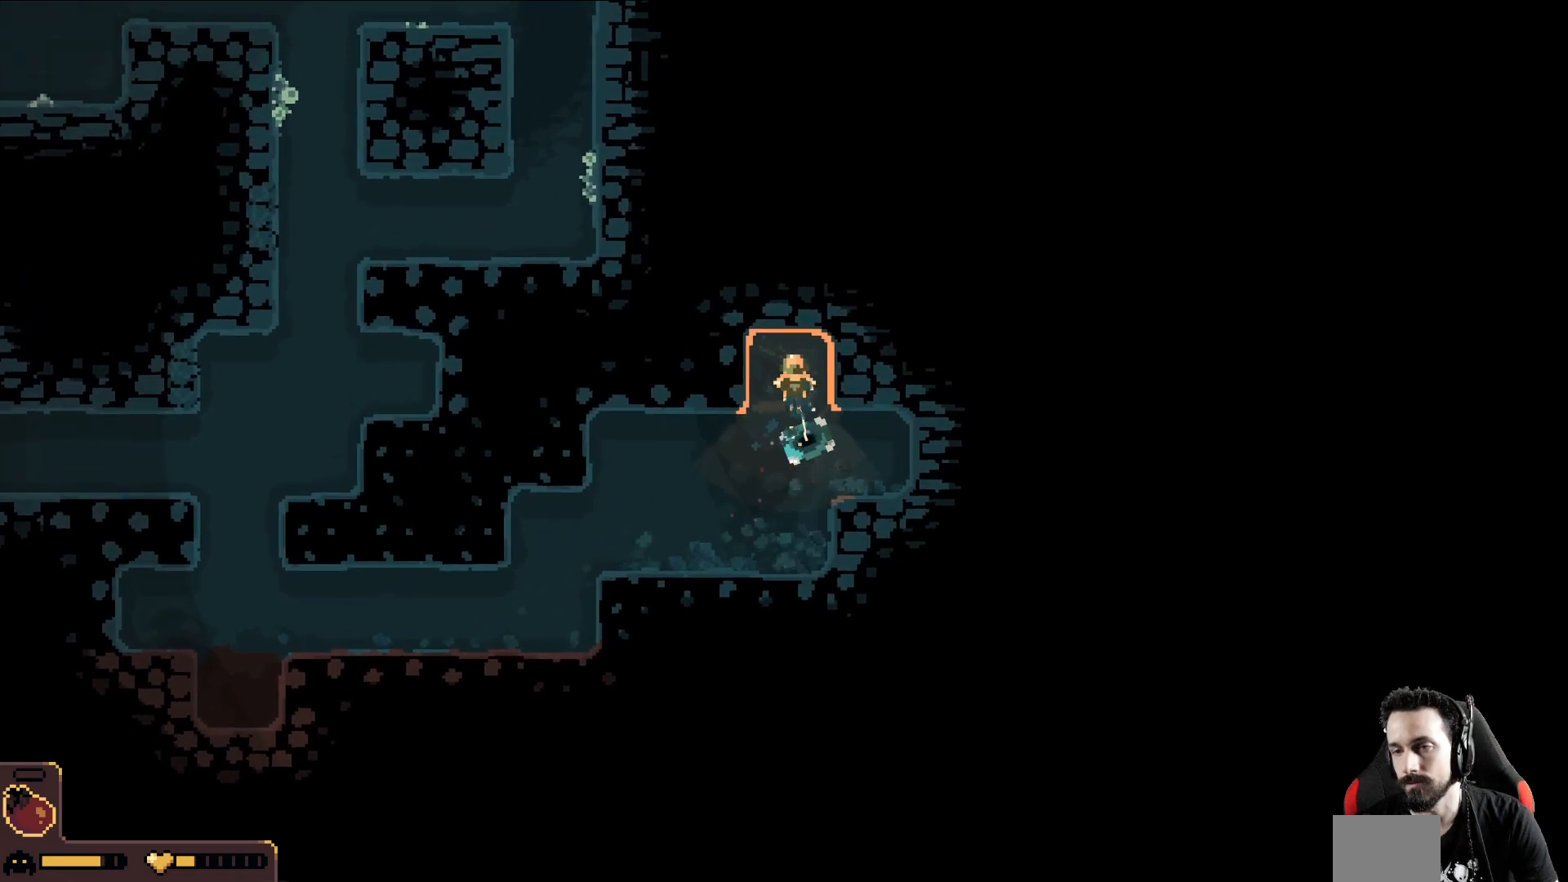
{"buttons": [], "left_stick": "up", "events": []}
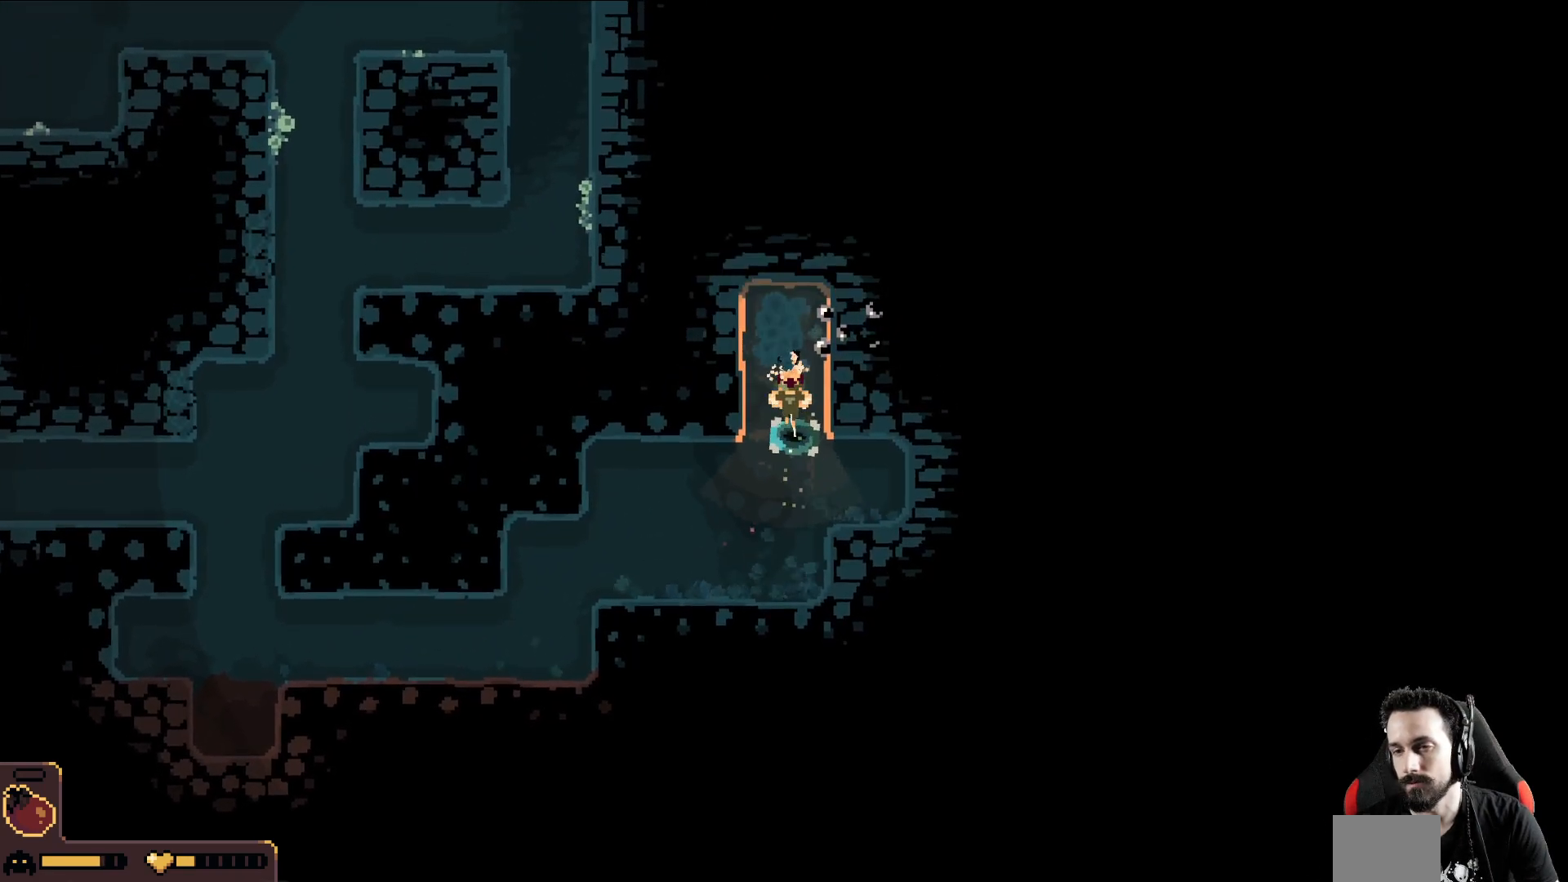
{"buttons": [], "left_stick": "up", "events": []}
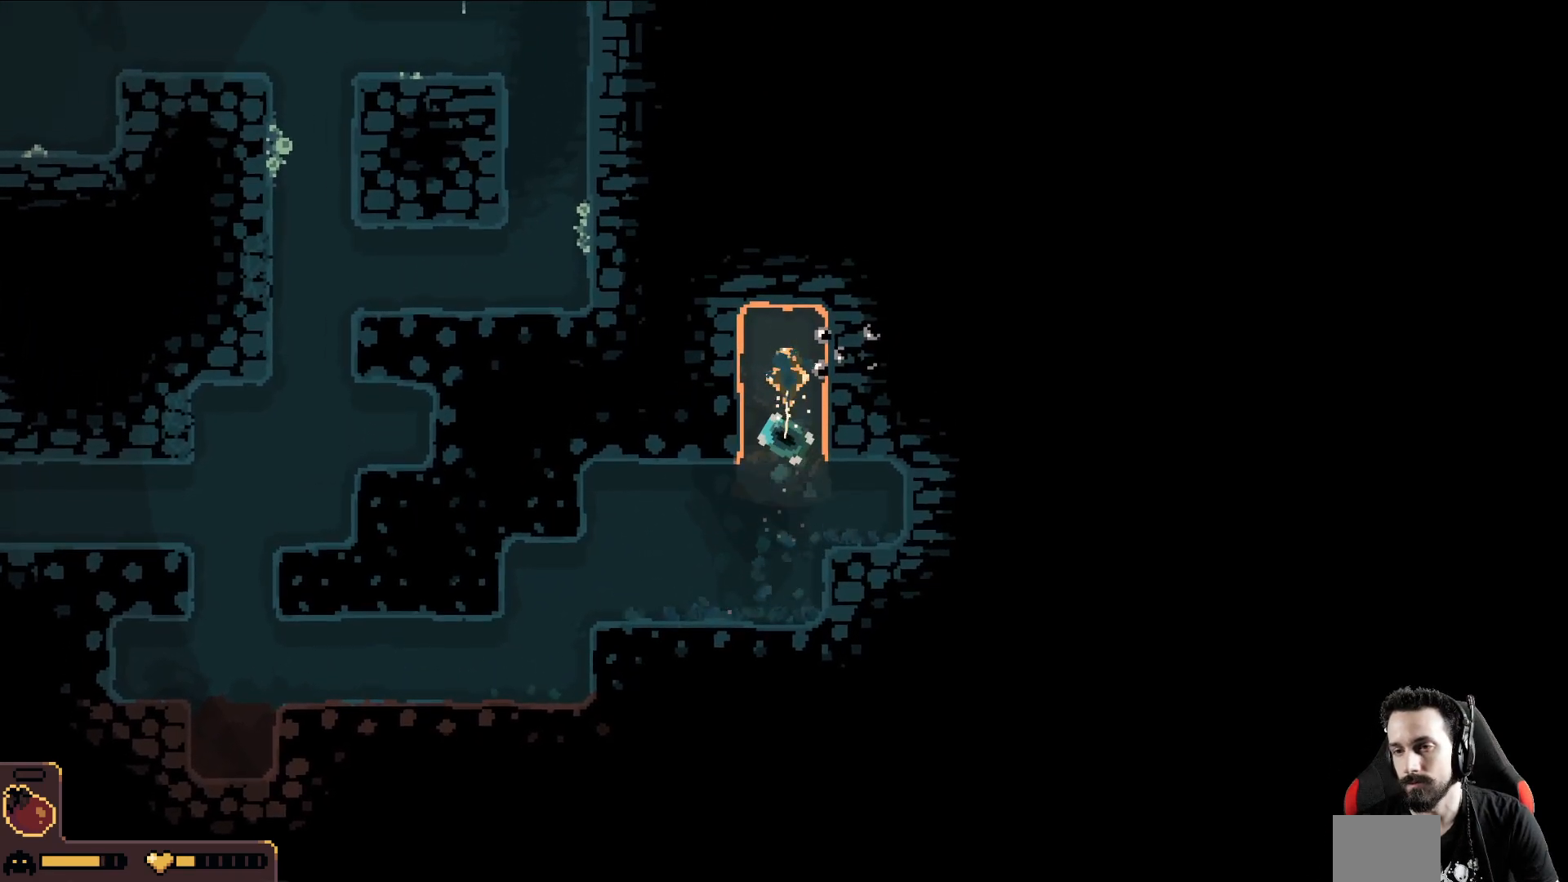
{"buttons": [], "left_stick": "right", "events": [[483, "left_stick", "right"]]}
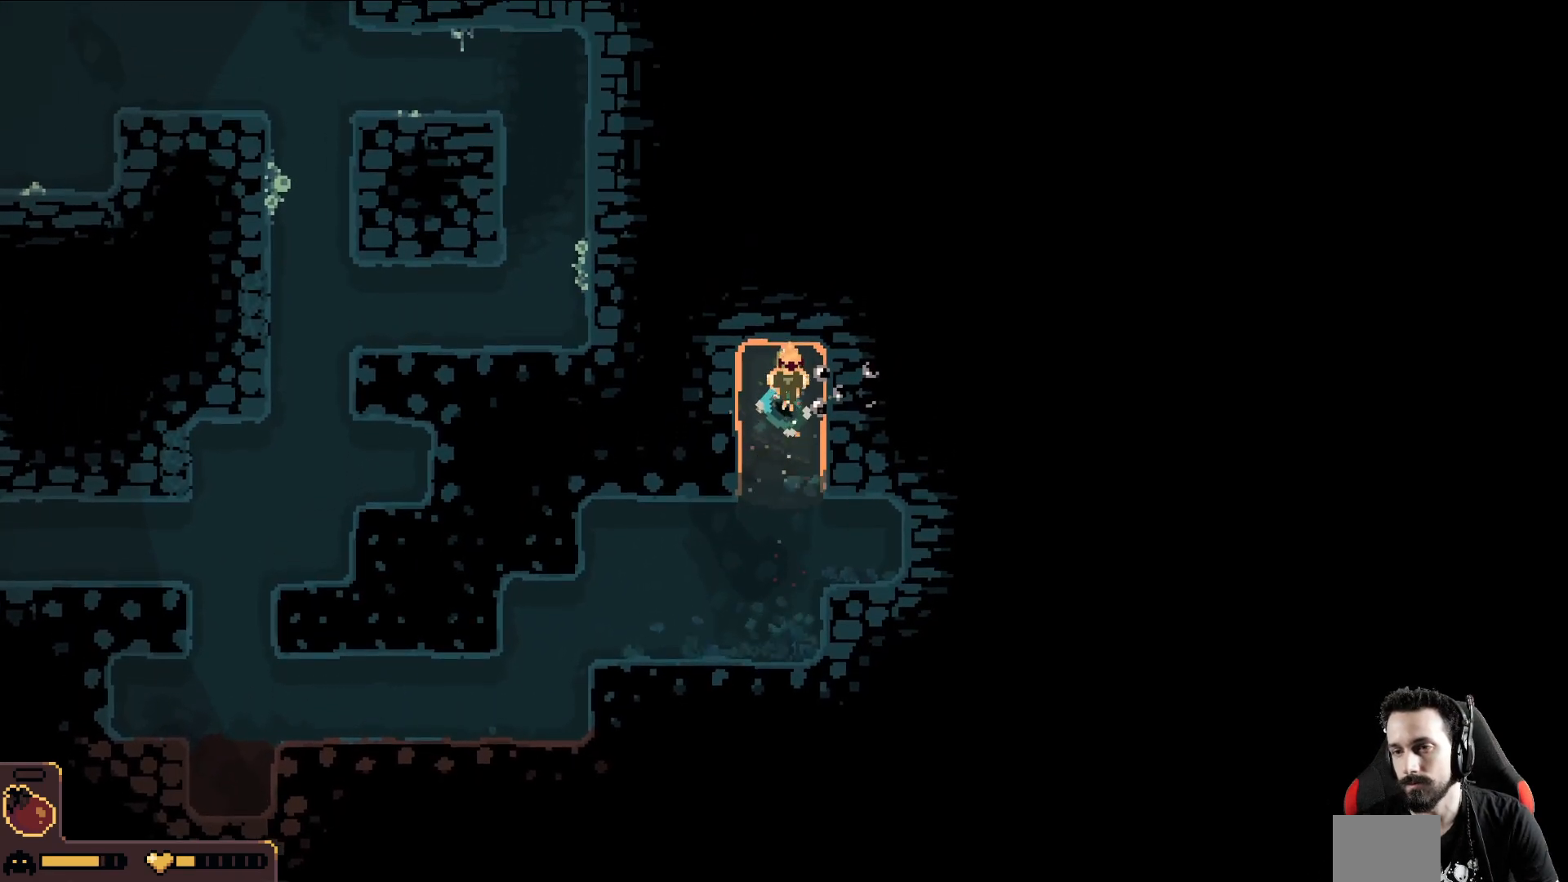
{"buttons": [], "left_stick": "right", "events": []}
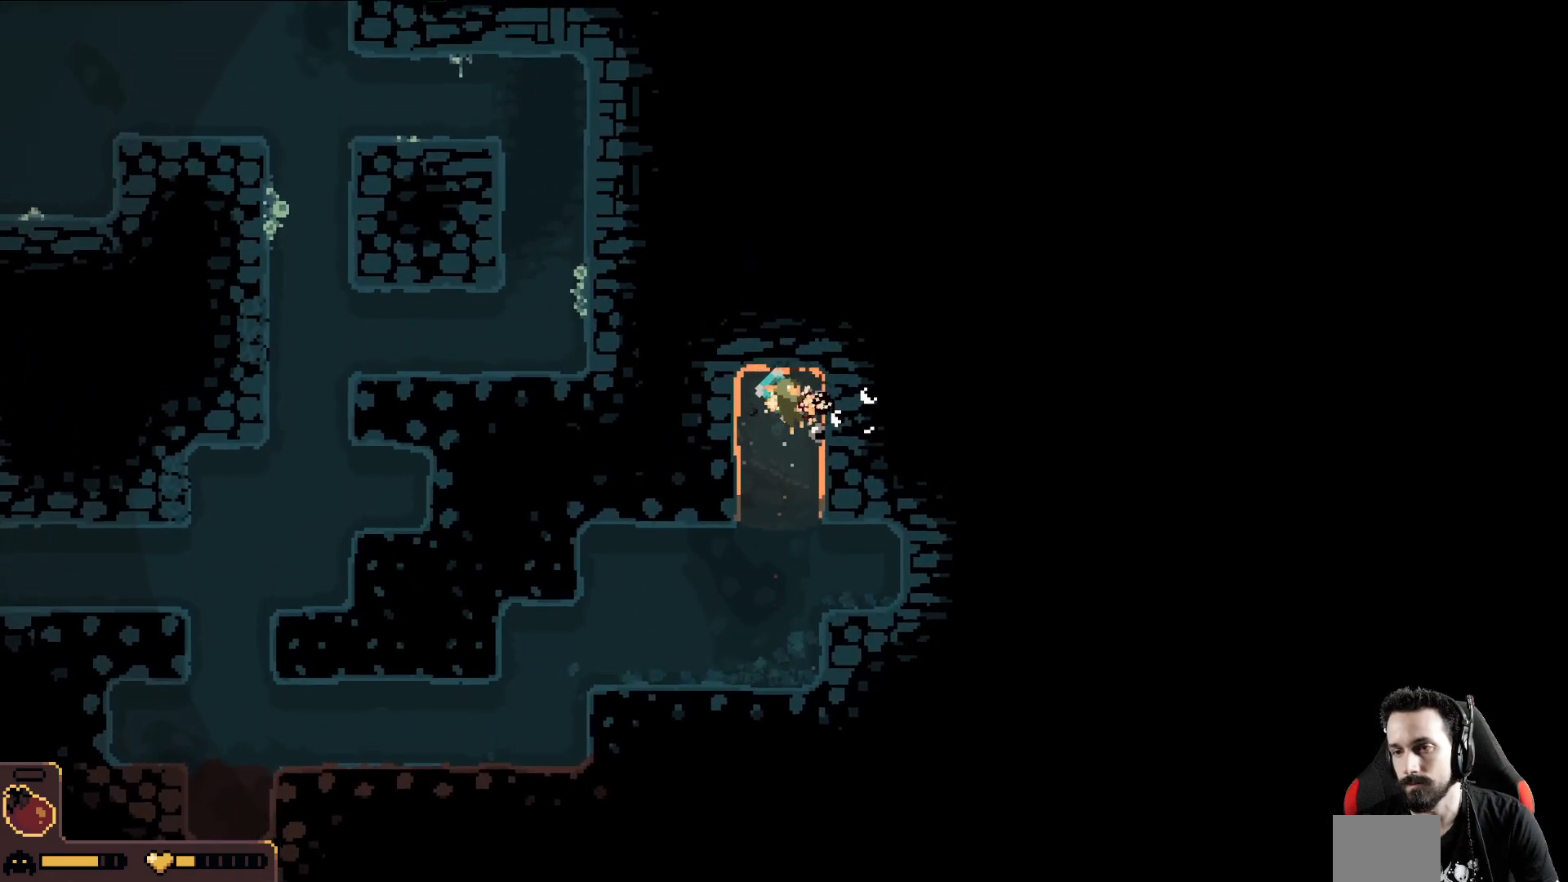
{"buttons": [], "left_stick": "right", "events": []}
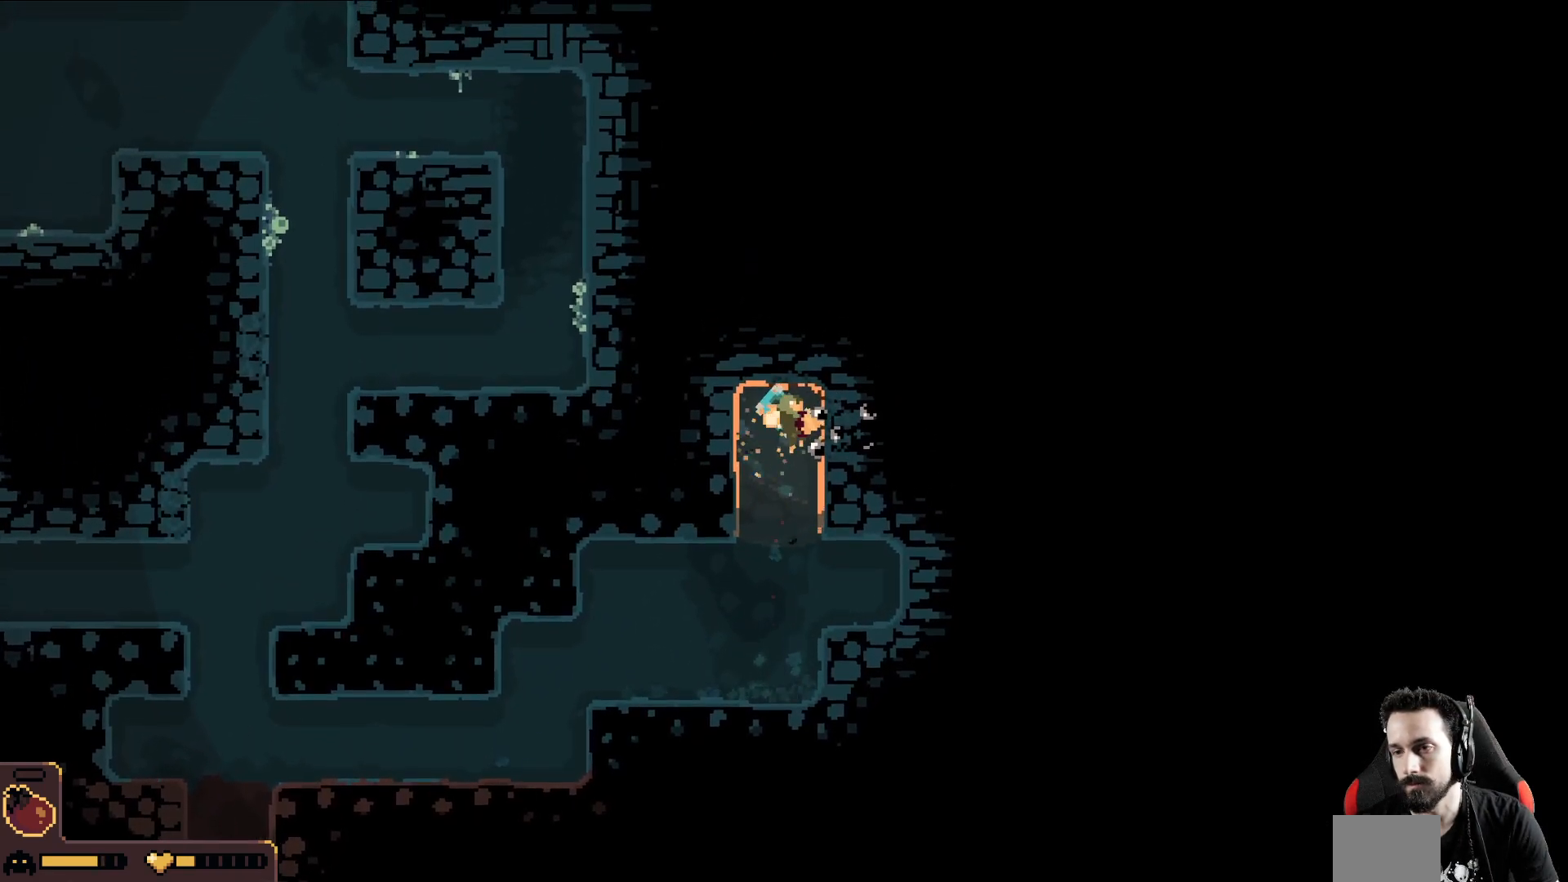
{"buttons": [], "left_stick": "right", "events": []}
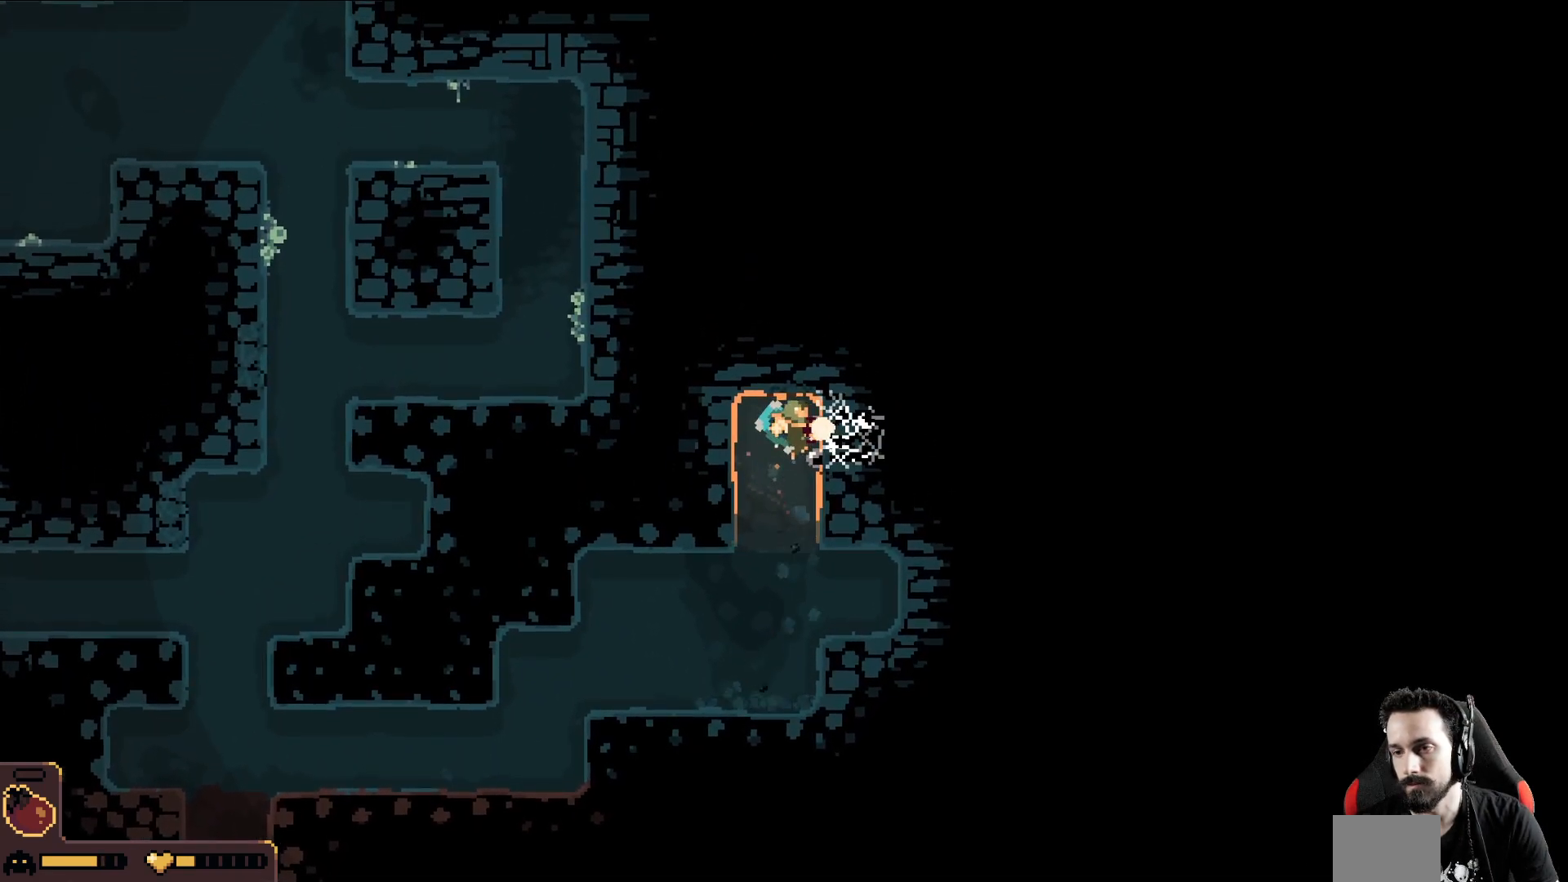
{"buttons": [], "left_stick": "right", "events": []}
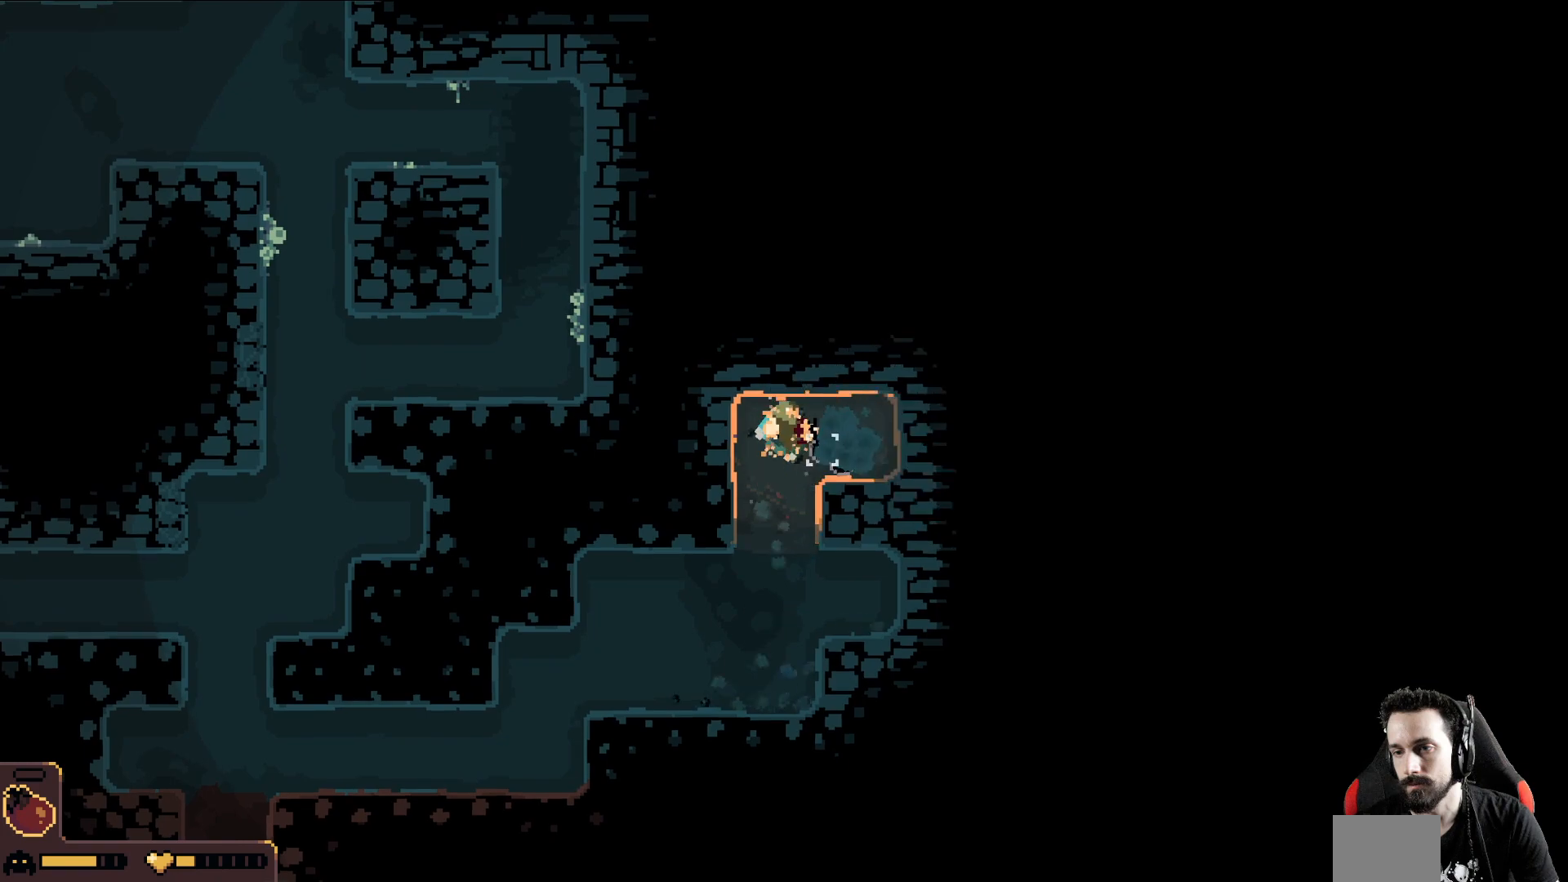
{"buttons": [], "left_stick": "up", "events": [[33, "B", "down"], [150, "B", "up"], [500, "left_stick", "up"]]}
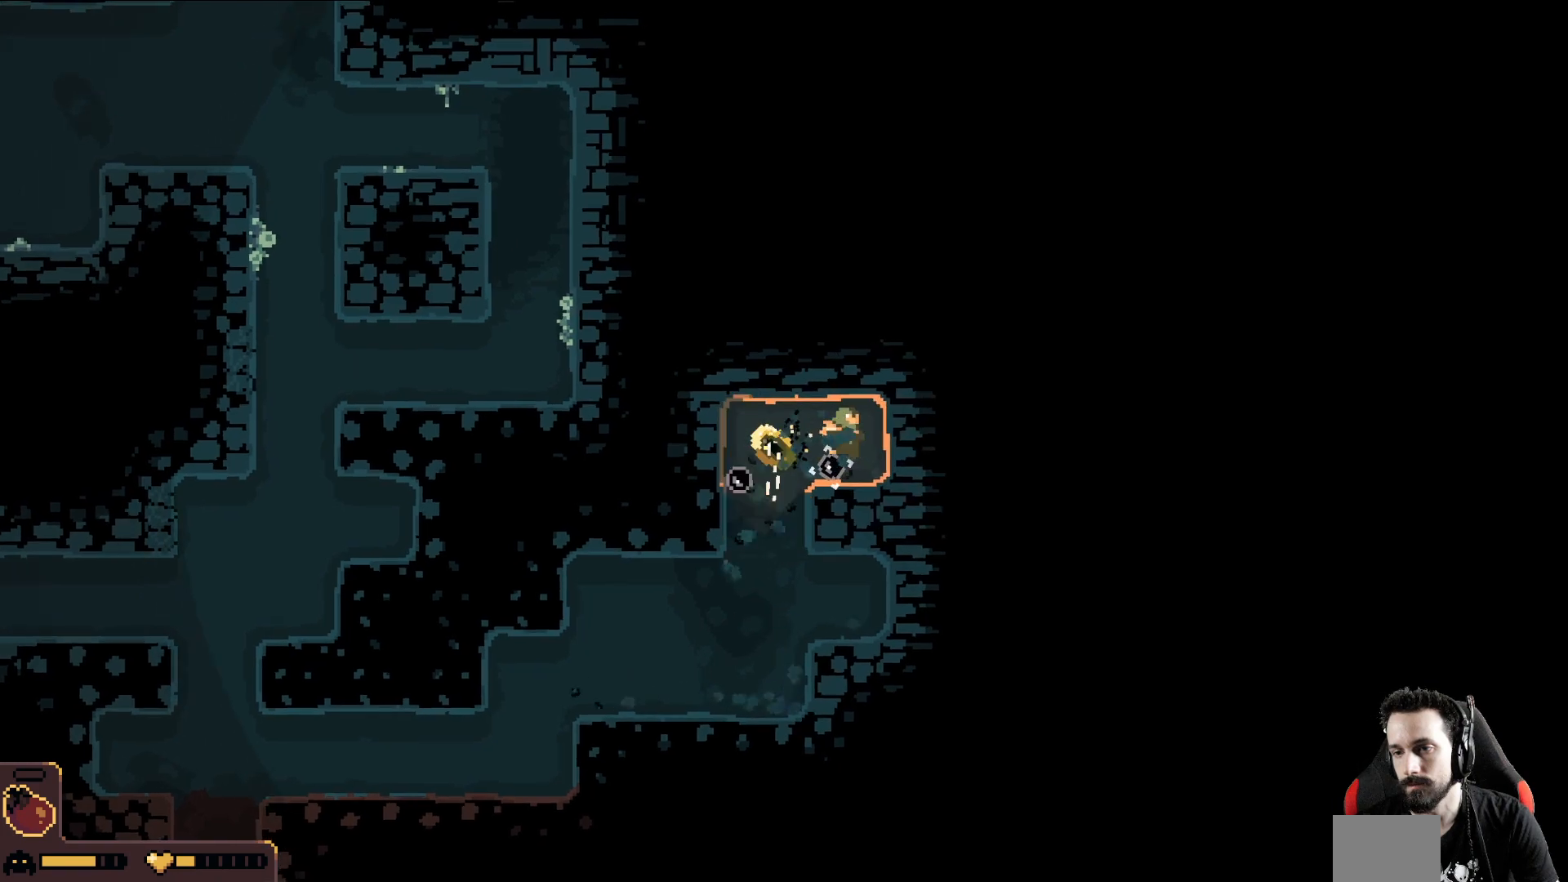
{"buttons": [], "left_stick": "left", "events": [[100, "left_stick", "left"]]}
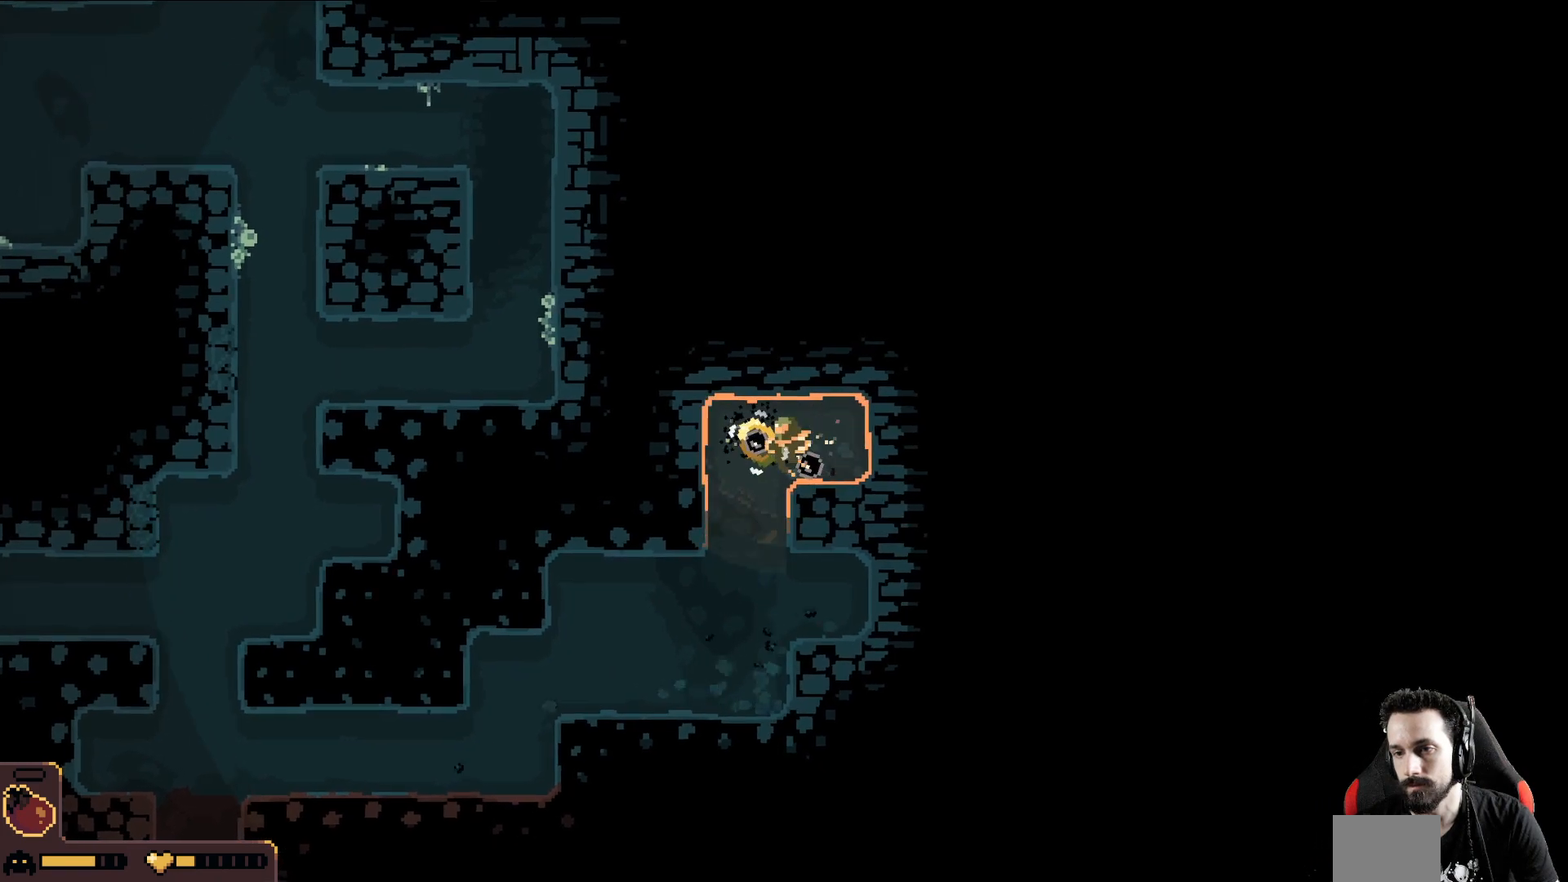
{"buttons": [], "left_stick": "left", "events": []}